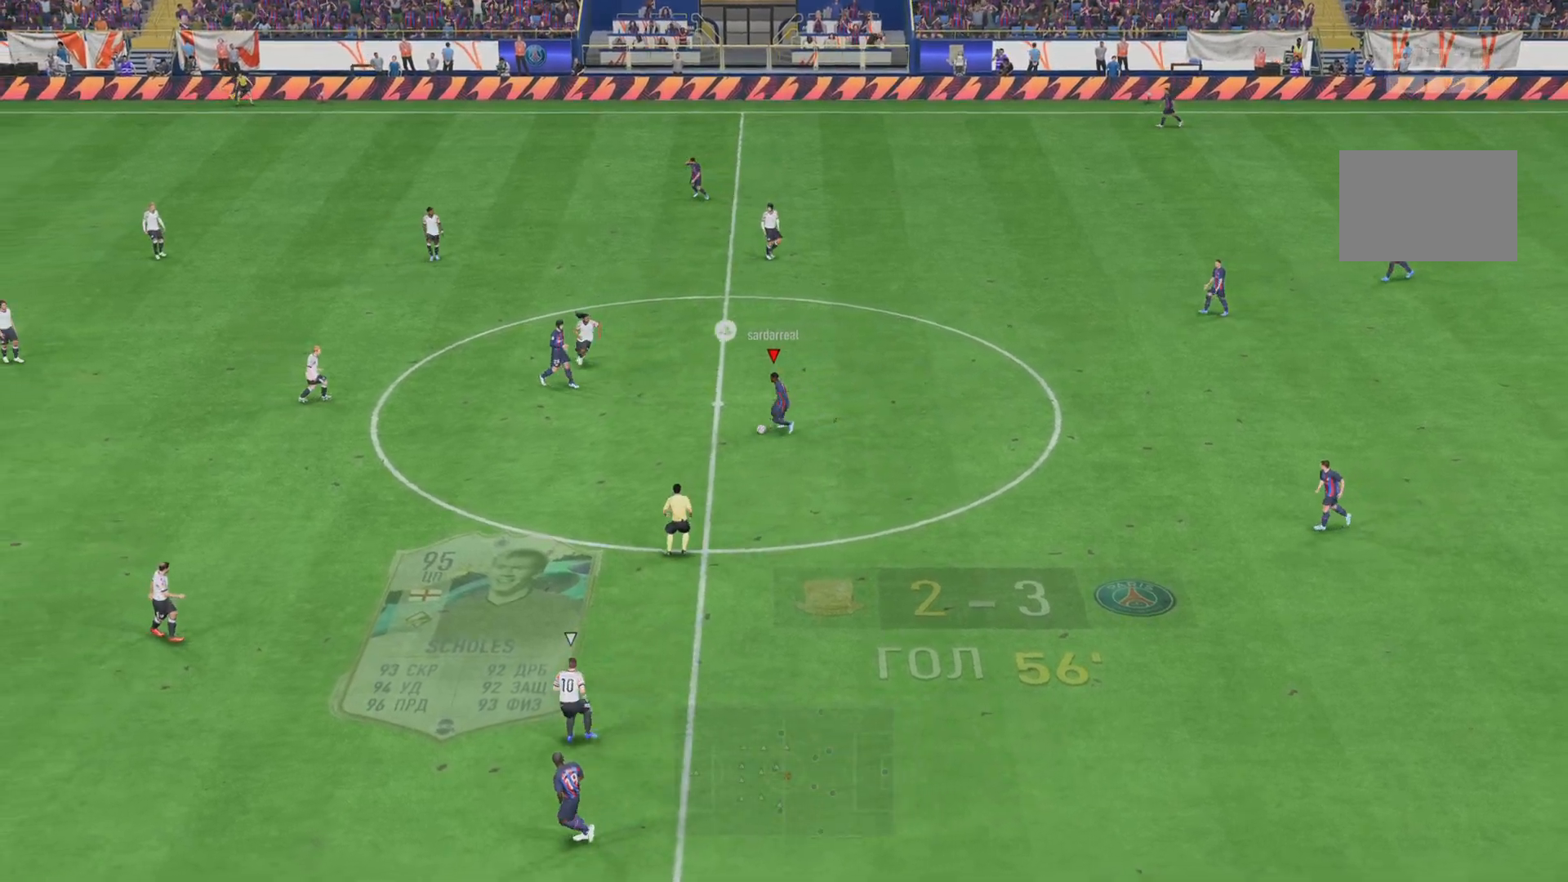
Gameplay with a controller (PlayStation layout); each line is a JSON object with the inputs held at the frame after it. "events" lists button and stick changes between this image and that frame as [ms after this image, input, new state], when the widget could be followed in between. Not read: L3 R3.
{"buttons": [], "left_stick": "down", "right_stick": "center", "events": [[83, "L2", "up"]]}
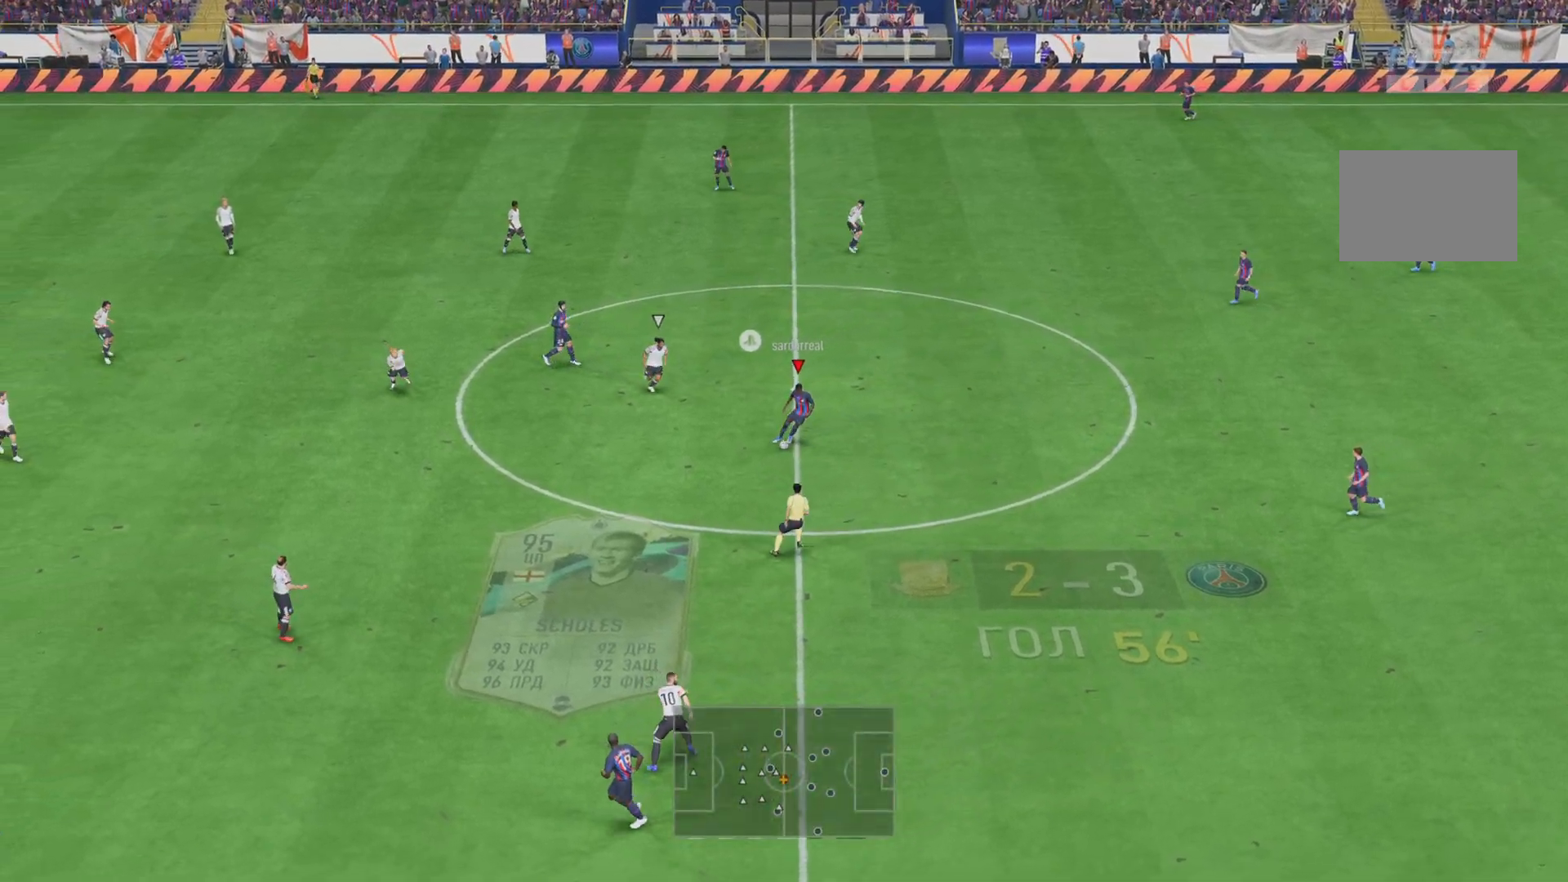
{"buttons": [], "left_stick": "down", "right_stick": "center", "events": []}
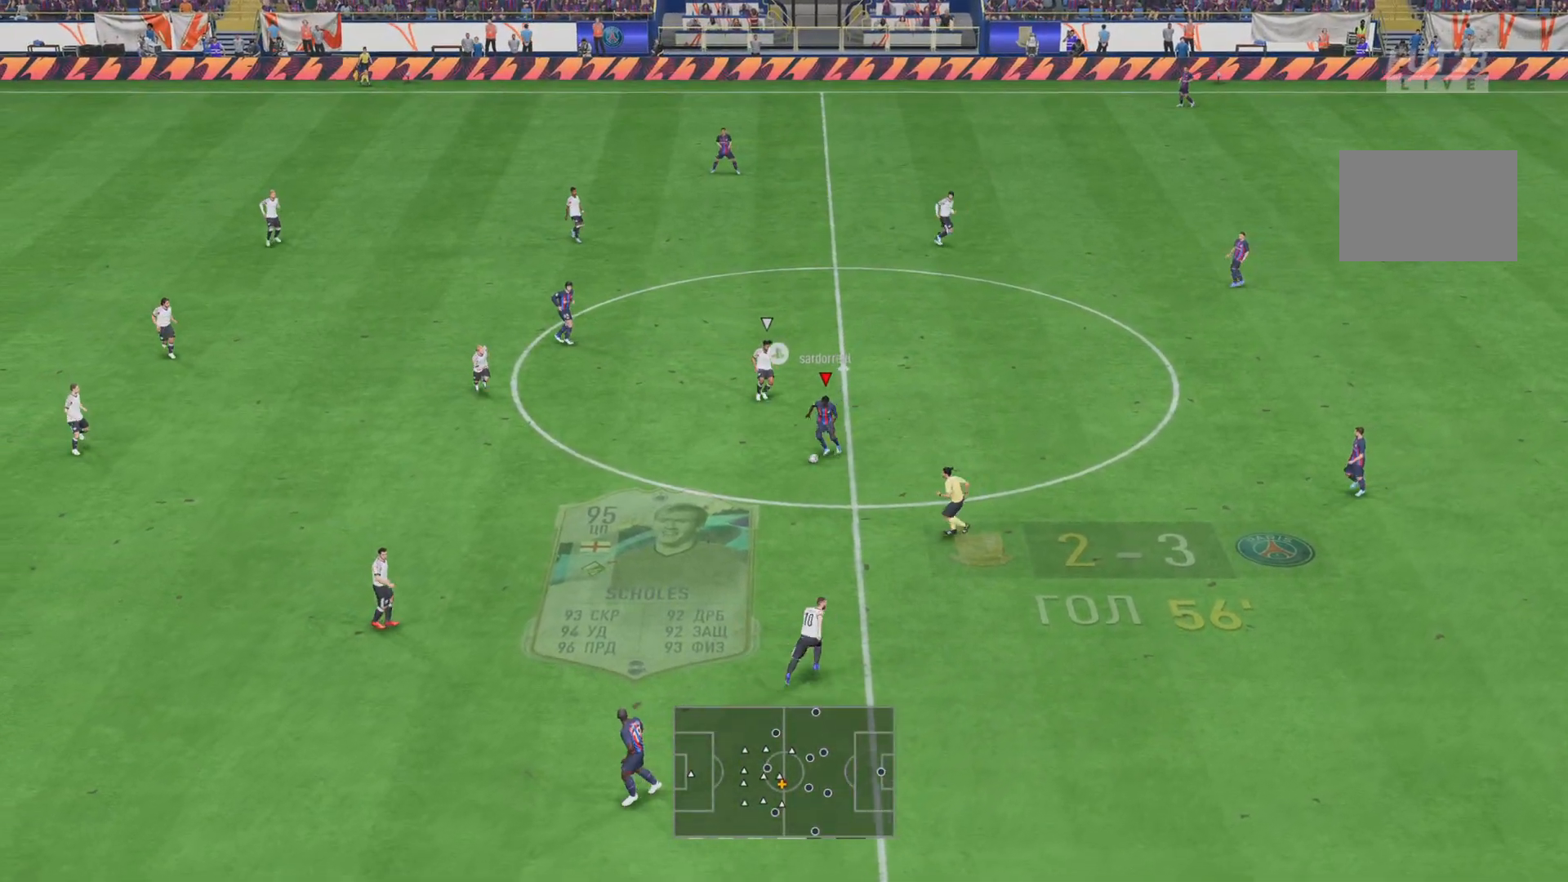
{"buttons": [], "left_stick": "down", "right_stick": "center", "events": [[200, "CROSS", "down"], [367, "CROSS", "up"]]}
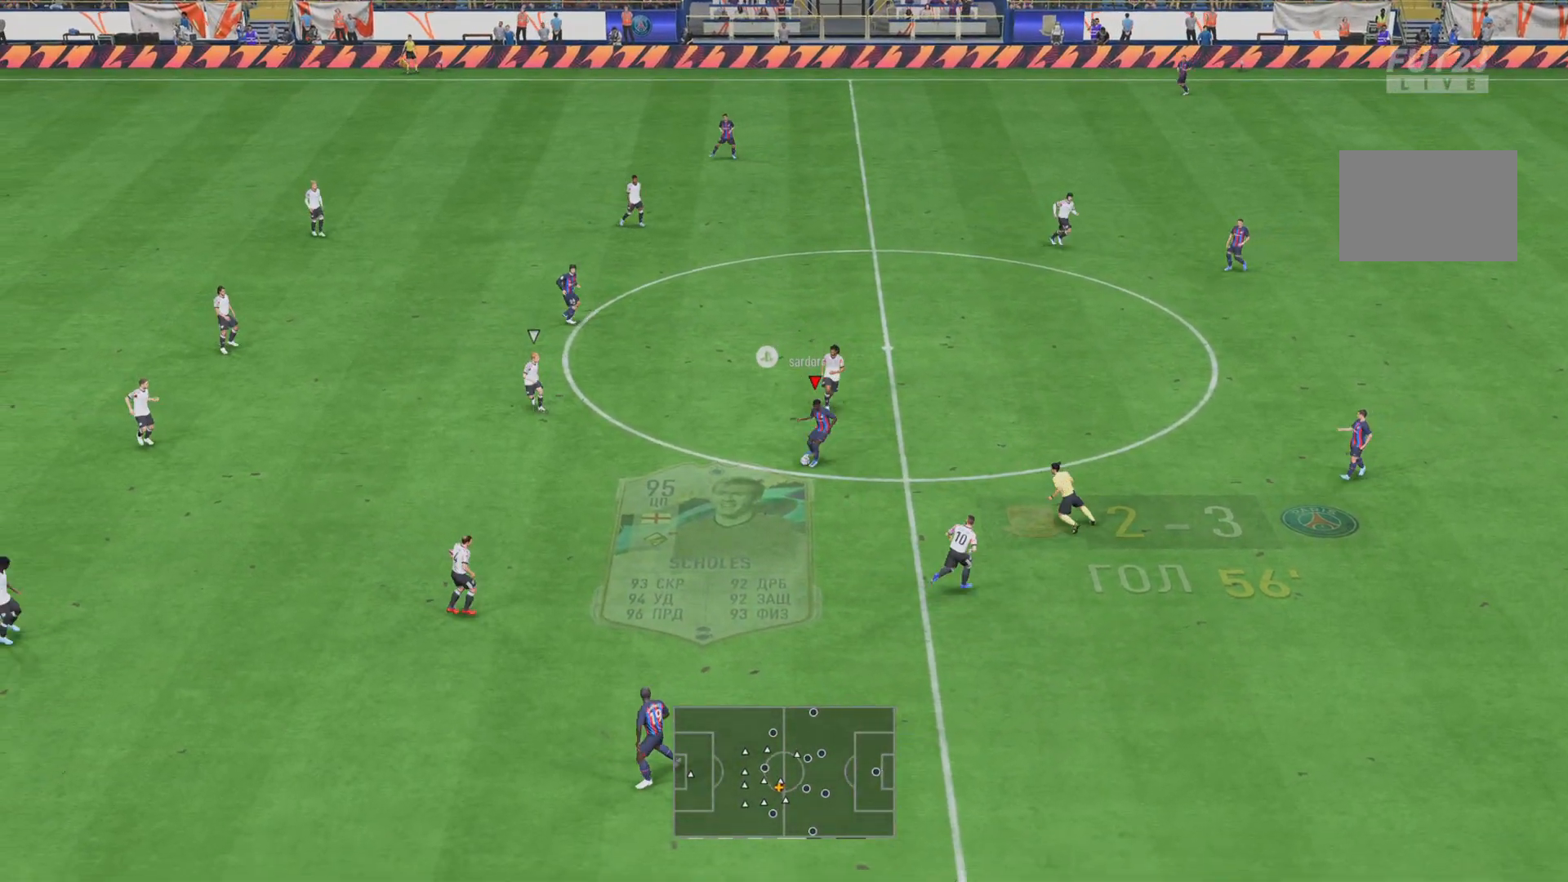
{"buttons": [], "left_stick": "center", "right_stick": "center", "events": [[116, "L2", "down"], [283, "L2", "up"], [317, "left_stick", "center"]]}
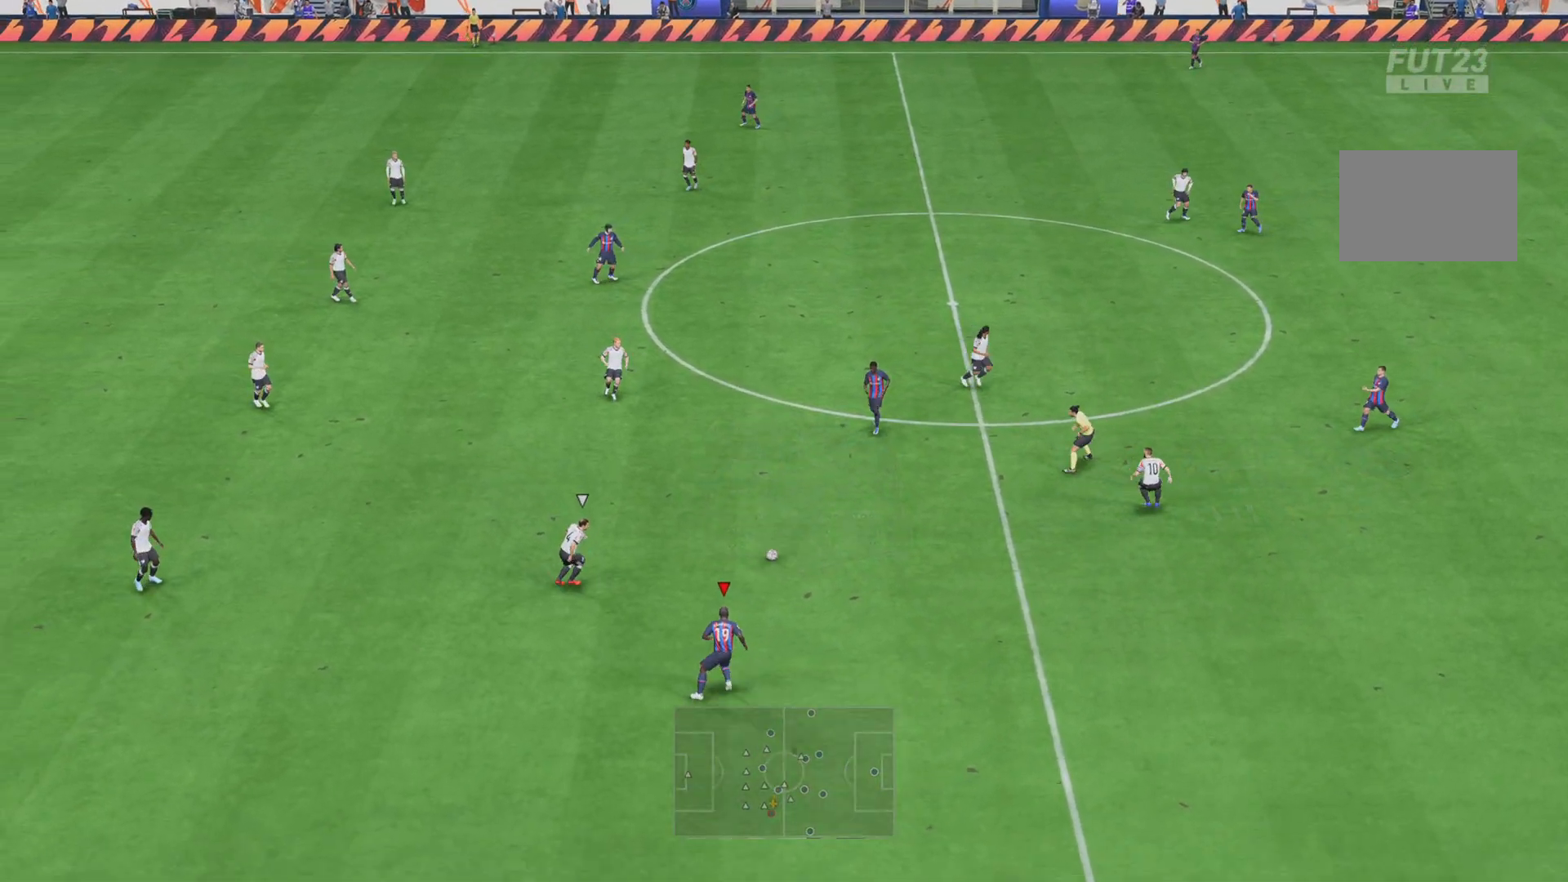
{"buttons": [], "left_stick": "down", "right_stick": "center", "events": [[50, "left_stick", "down"], [67, "L2", "down"], [250, "L2", "up"]]}
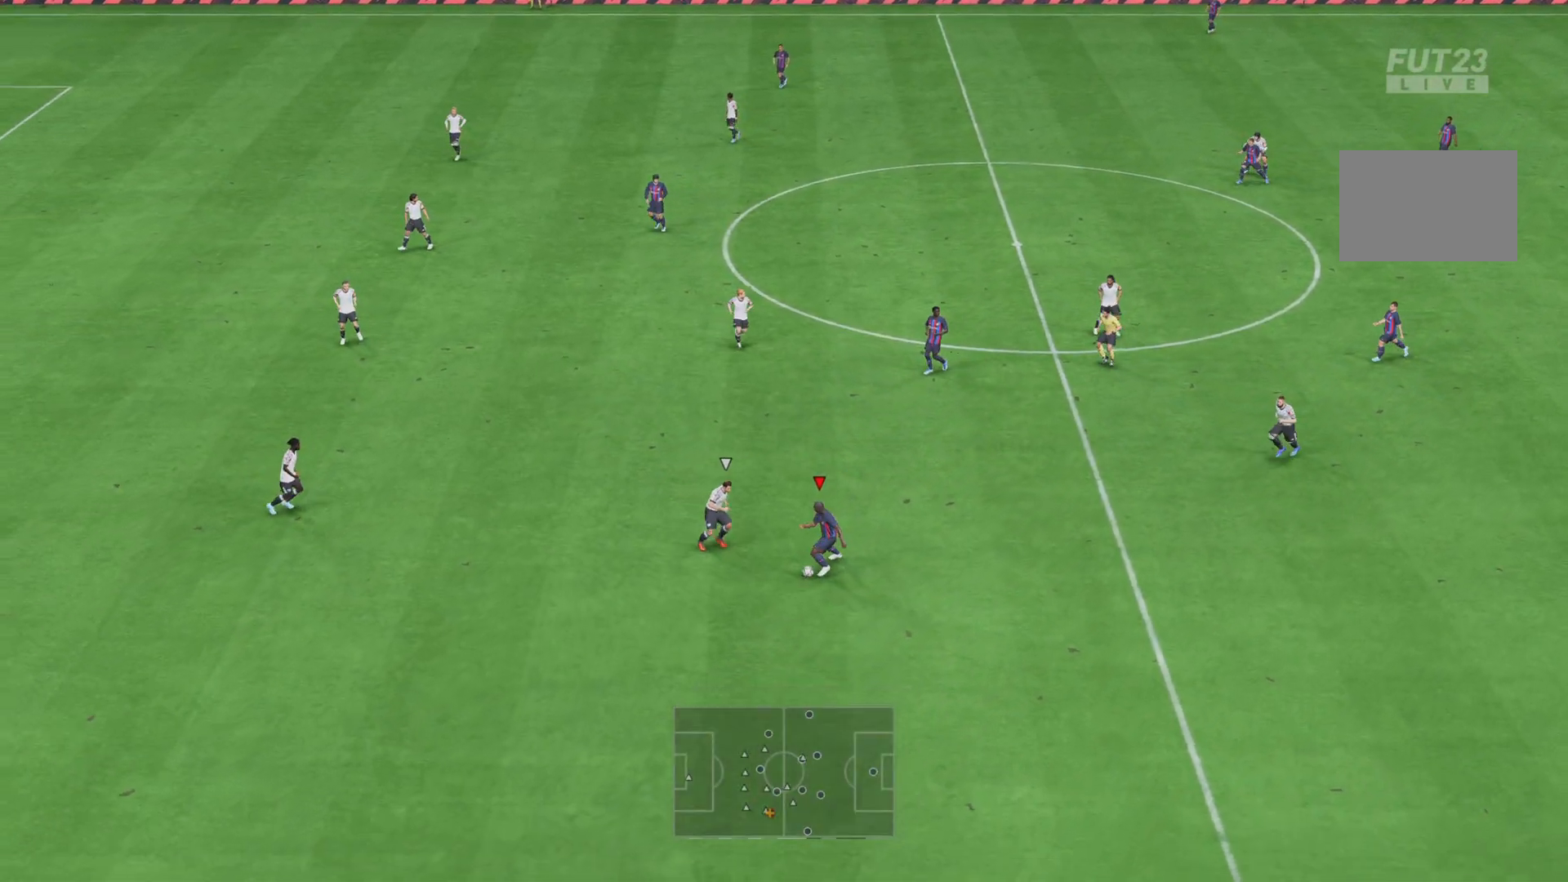
{"buttons": ["R1"], "left_stick": "down-right", "right_stick": "center", "events": [[83, "R1", "down"], [283, "left_stick", "down-right"]]}
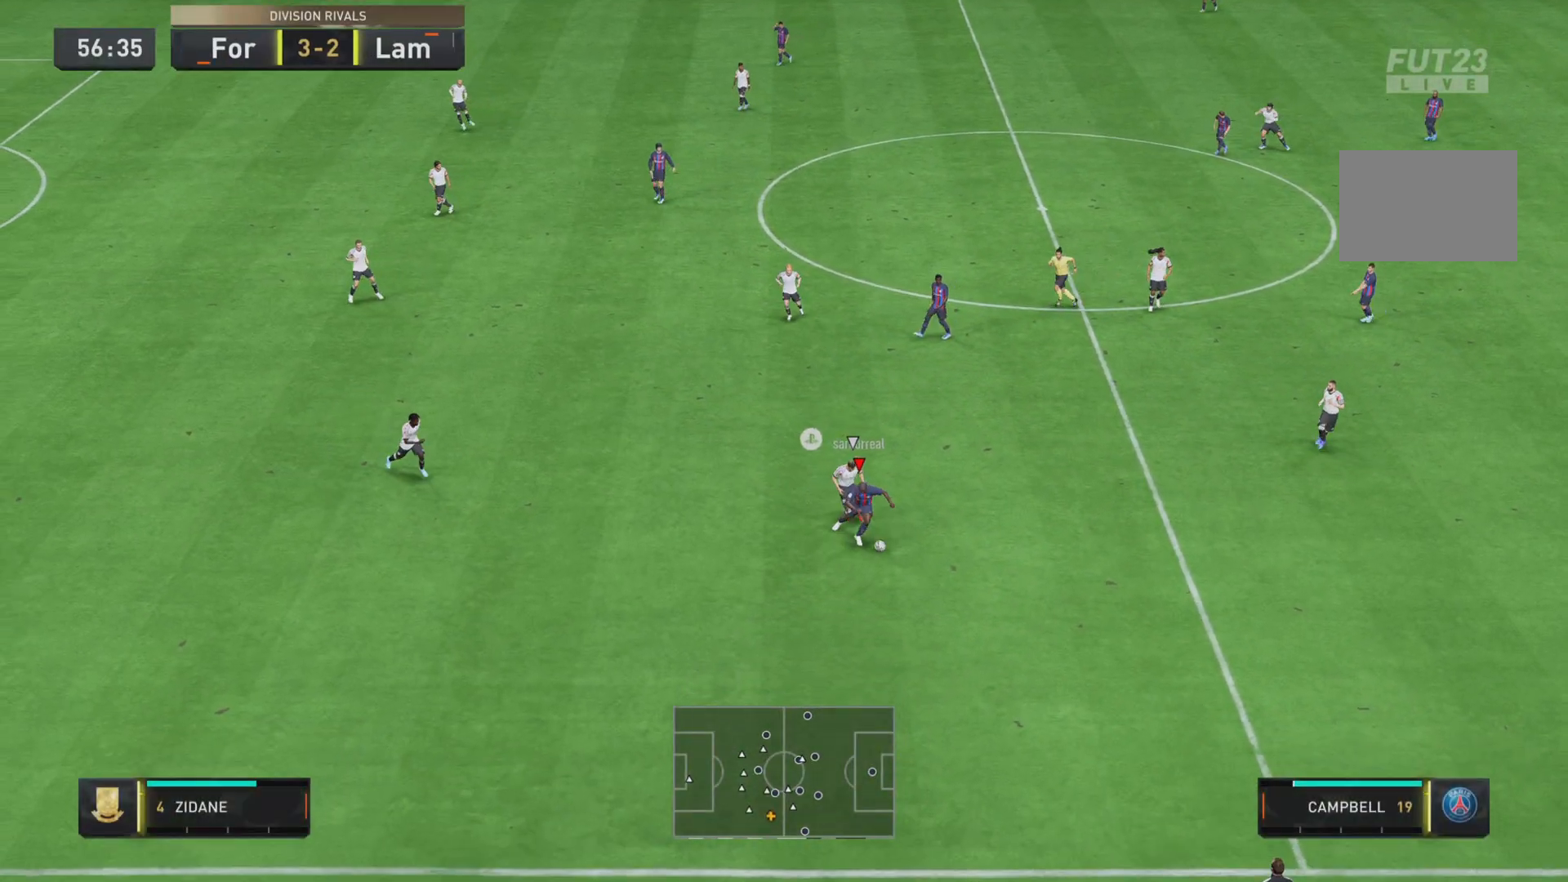
{"buttons": [], "left_stick": "down-right", "right_stick": "center", "events": [[184, "R1", "up"]]}
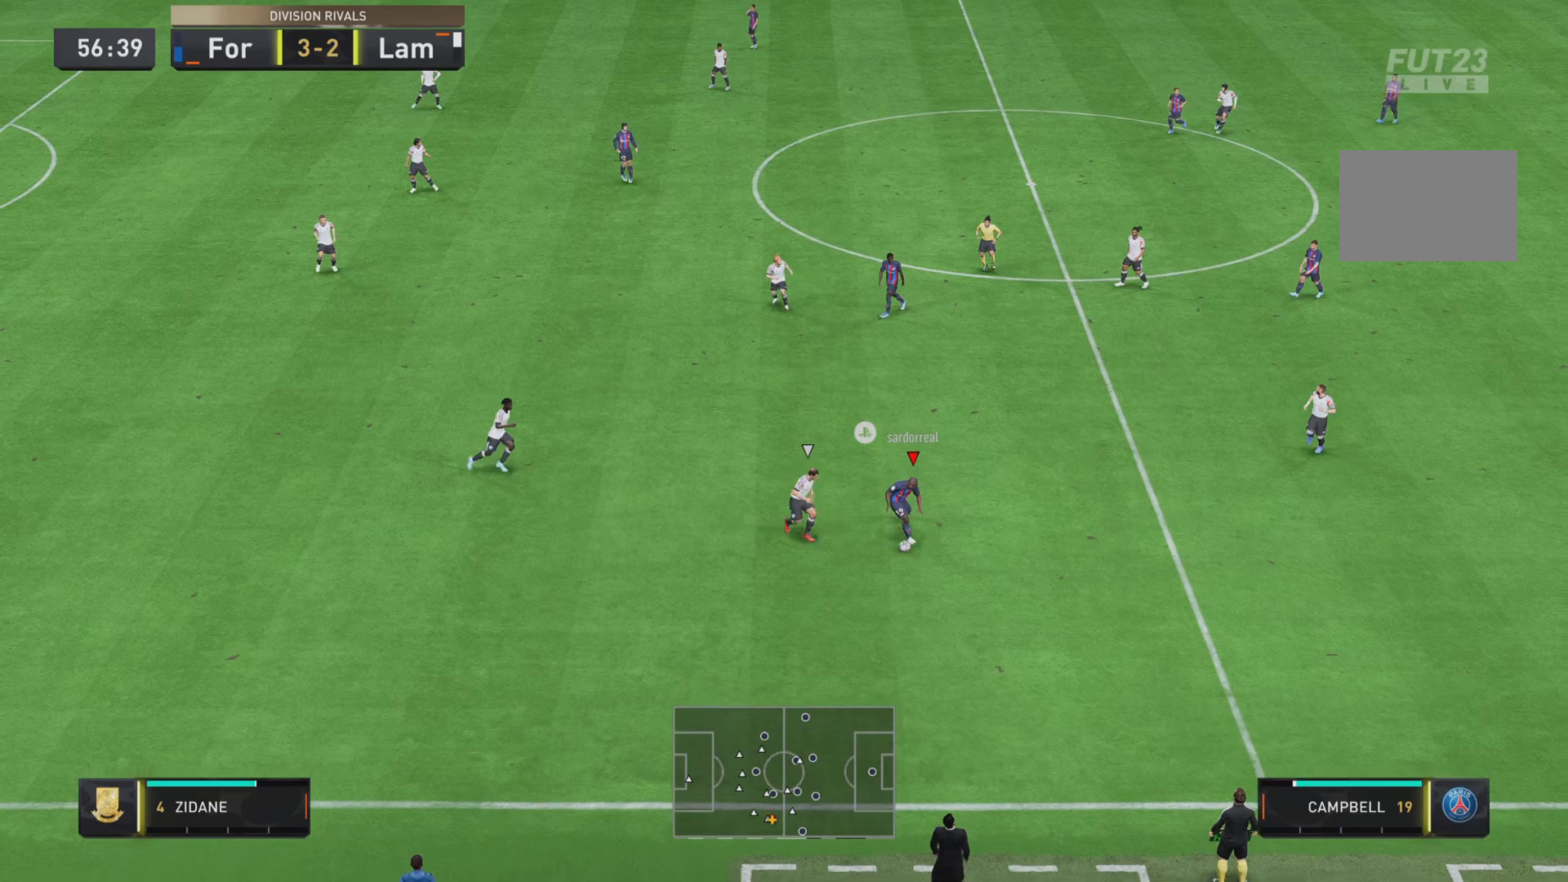
{"buttons": [], "left_stick": "right", "right_stick": "center"}
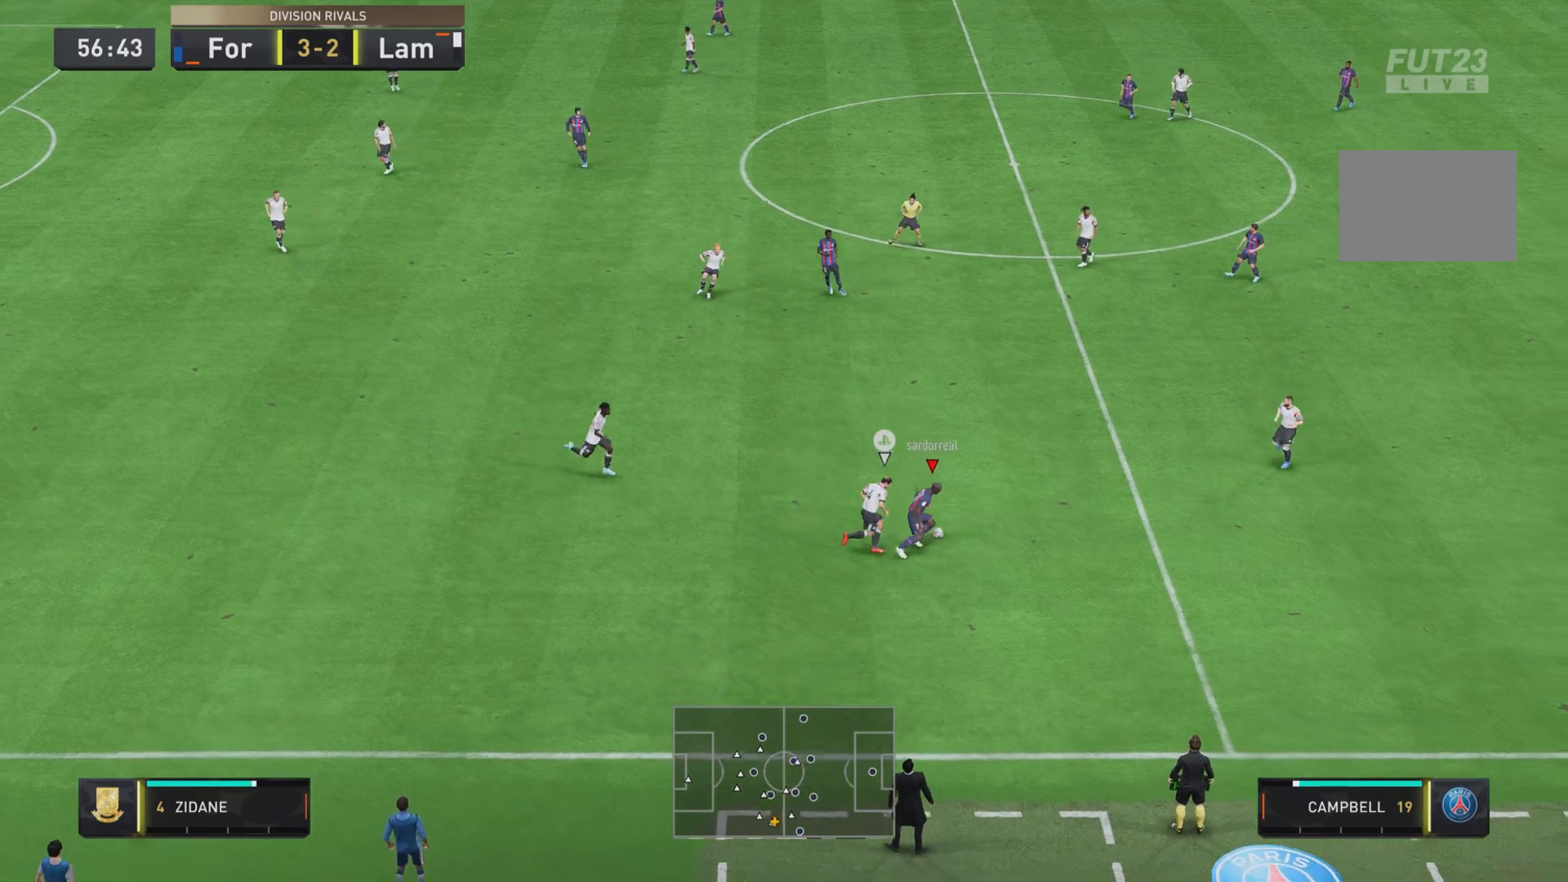
{"buttons": [], "left_stick": "up-right", "right_stick": "center", "events": [[334, "left_stick", "up-right"]]}
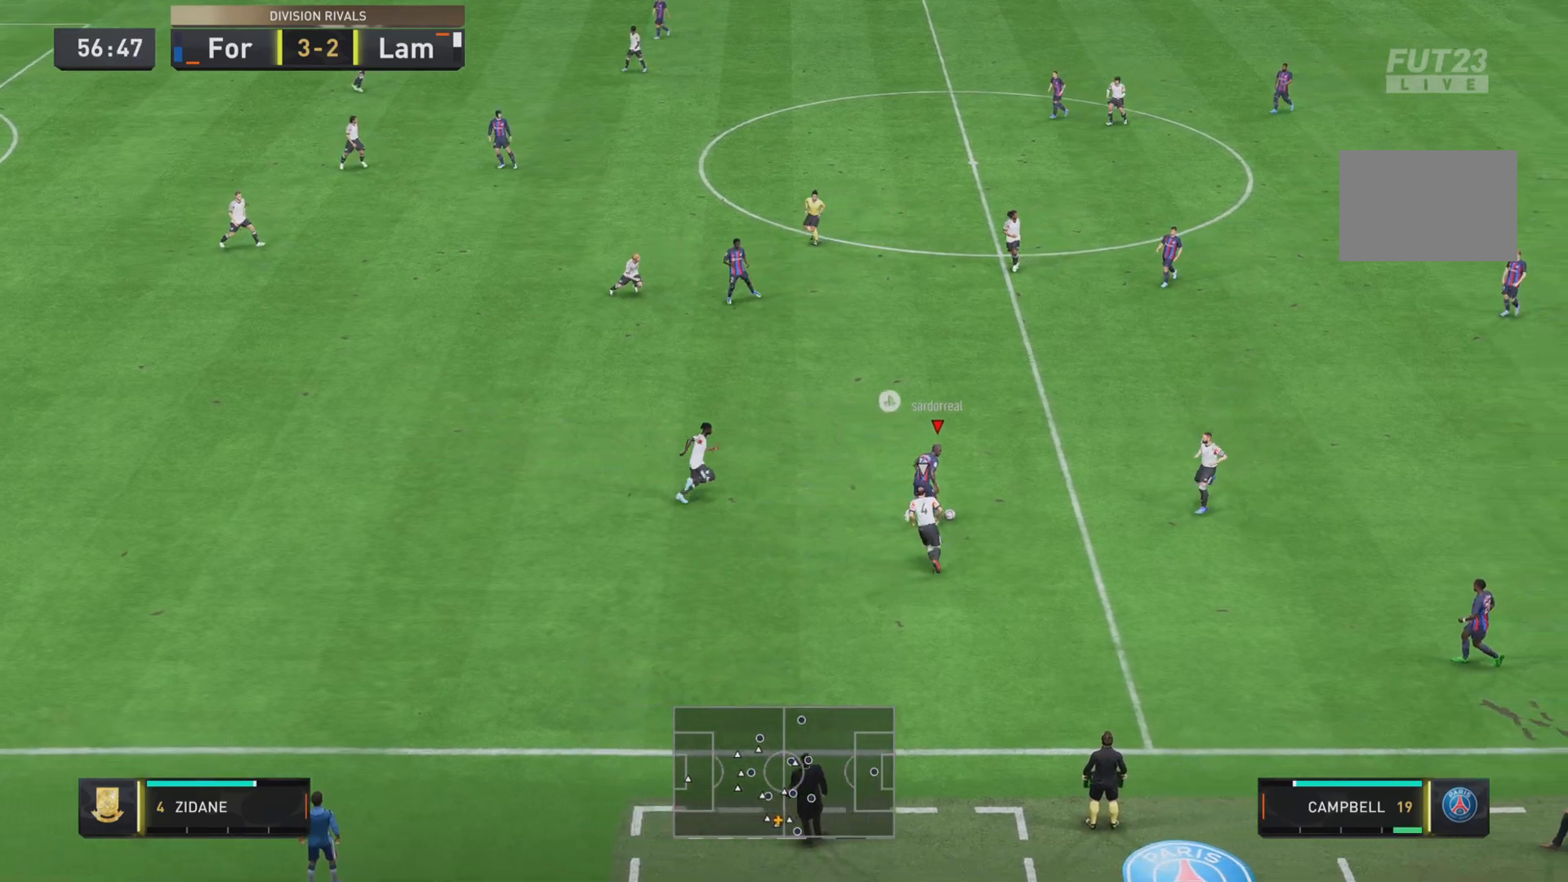
{"buttons": [], "left_stick": "up-right", "right_stick": "center", "events": [[66, "CROSS", "down"], [166, "CROSS", "up"], [266, "L2", "down"], [450, "L2", "up"]]}
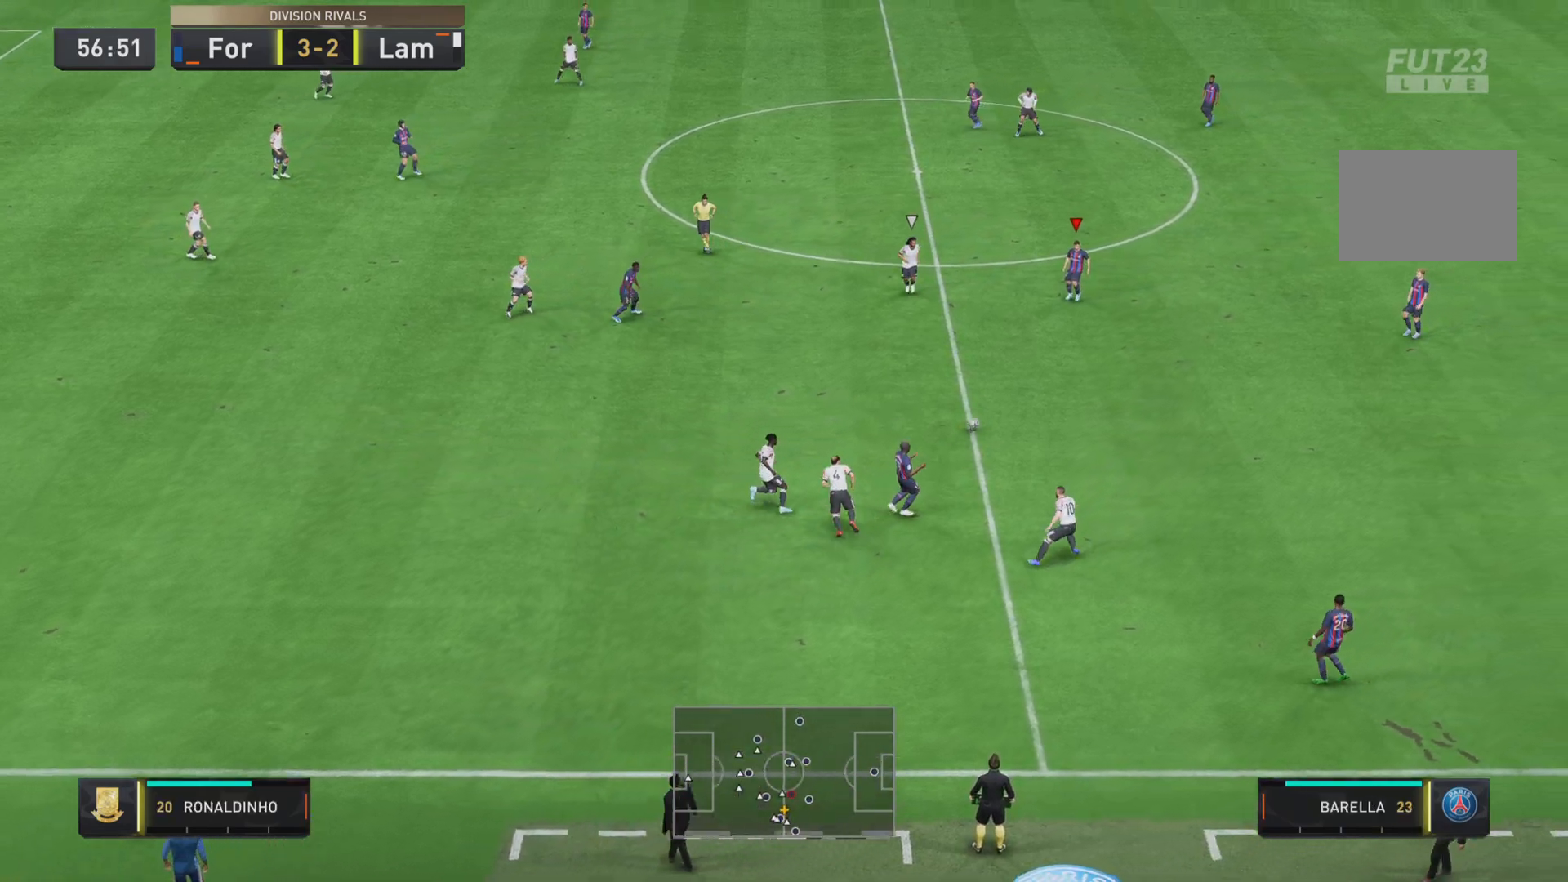
{"buttons": [], "left_stick": "down-left", "right_stick": "center", "events": [[33, "left_stick", "down"], [100, "left_stick", "down-left"]]}
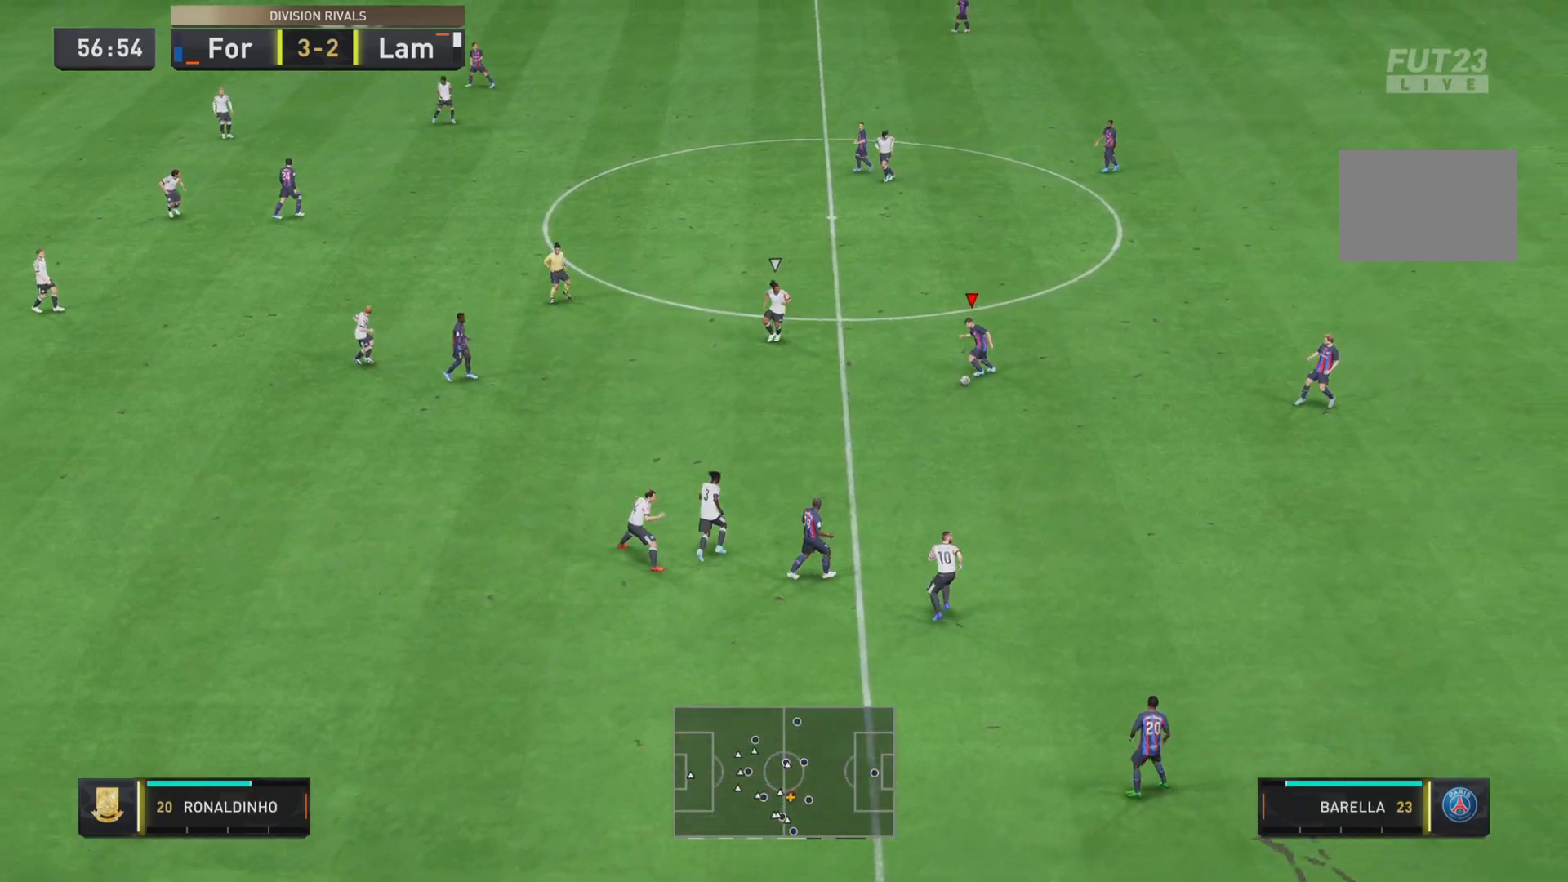
{"buttons": [], "left_stick": "down-right", "right_stick": "center", "events": [[66, "left_stick", "down"], [267, "left_stick", "down-right"]]}
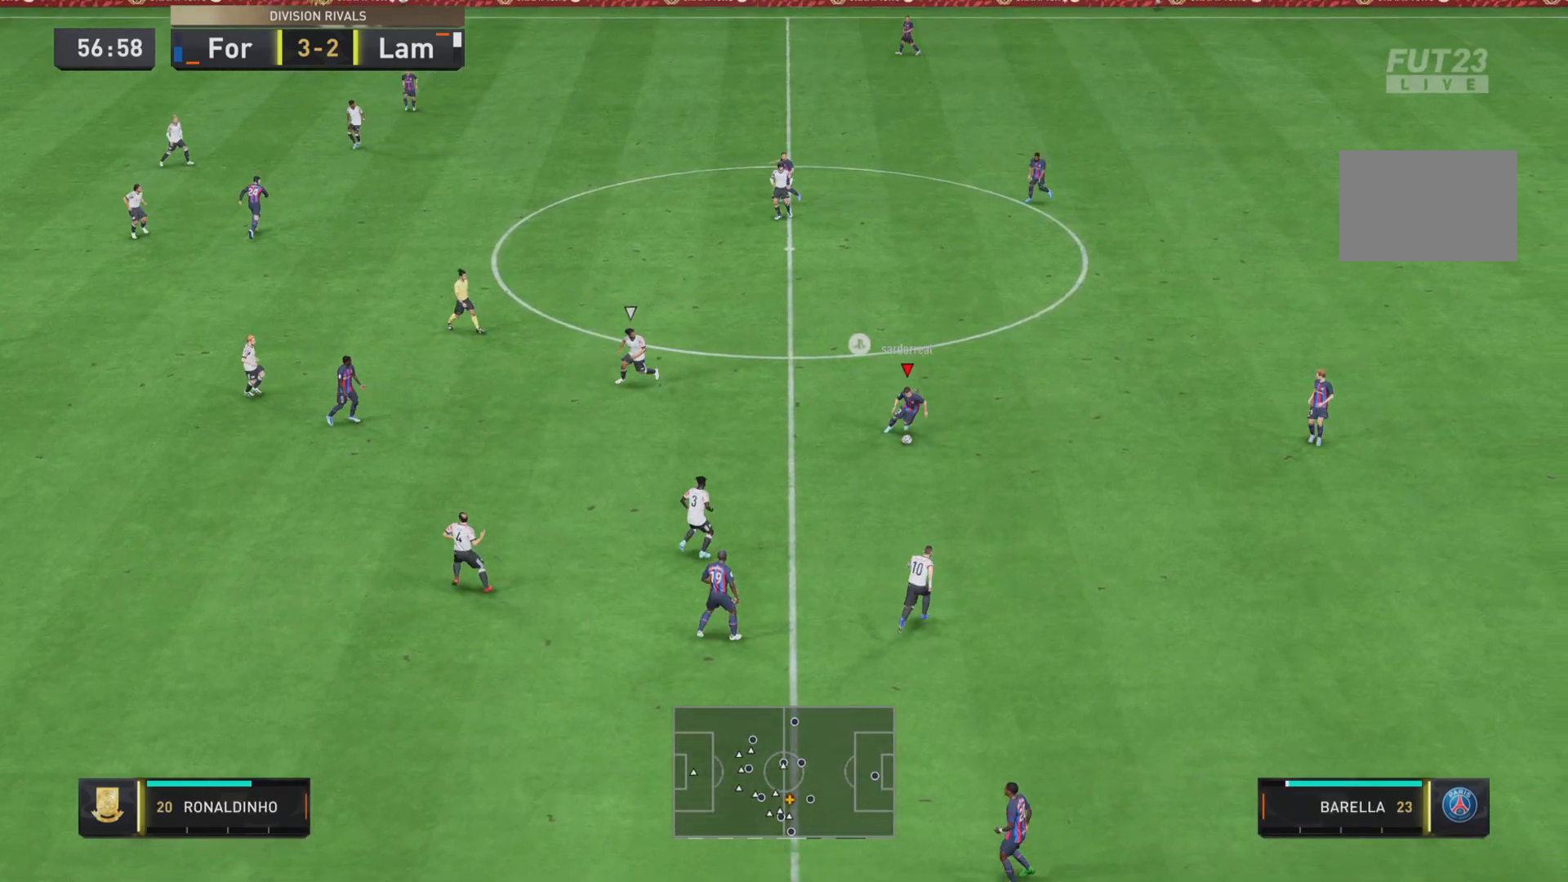
{"buttons": [], "left_stick": "up-right", "right_stick": "center", "events": [[17, "left_stick", "center"], [167, "left_stick", "up"], [267, "left_stick", "right"], [350, "left_stick", "up-right"]]}
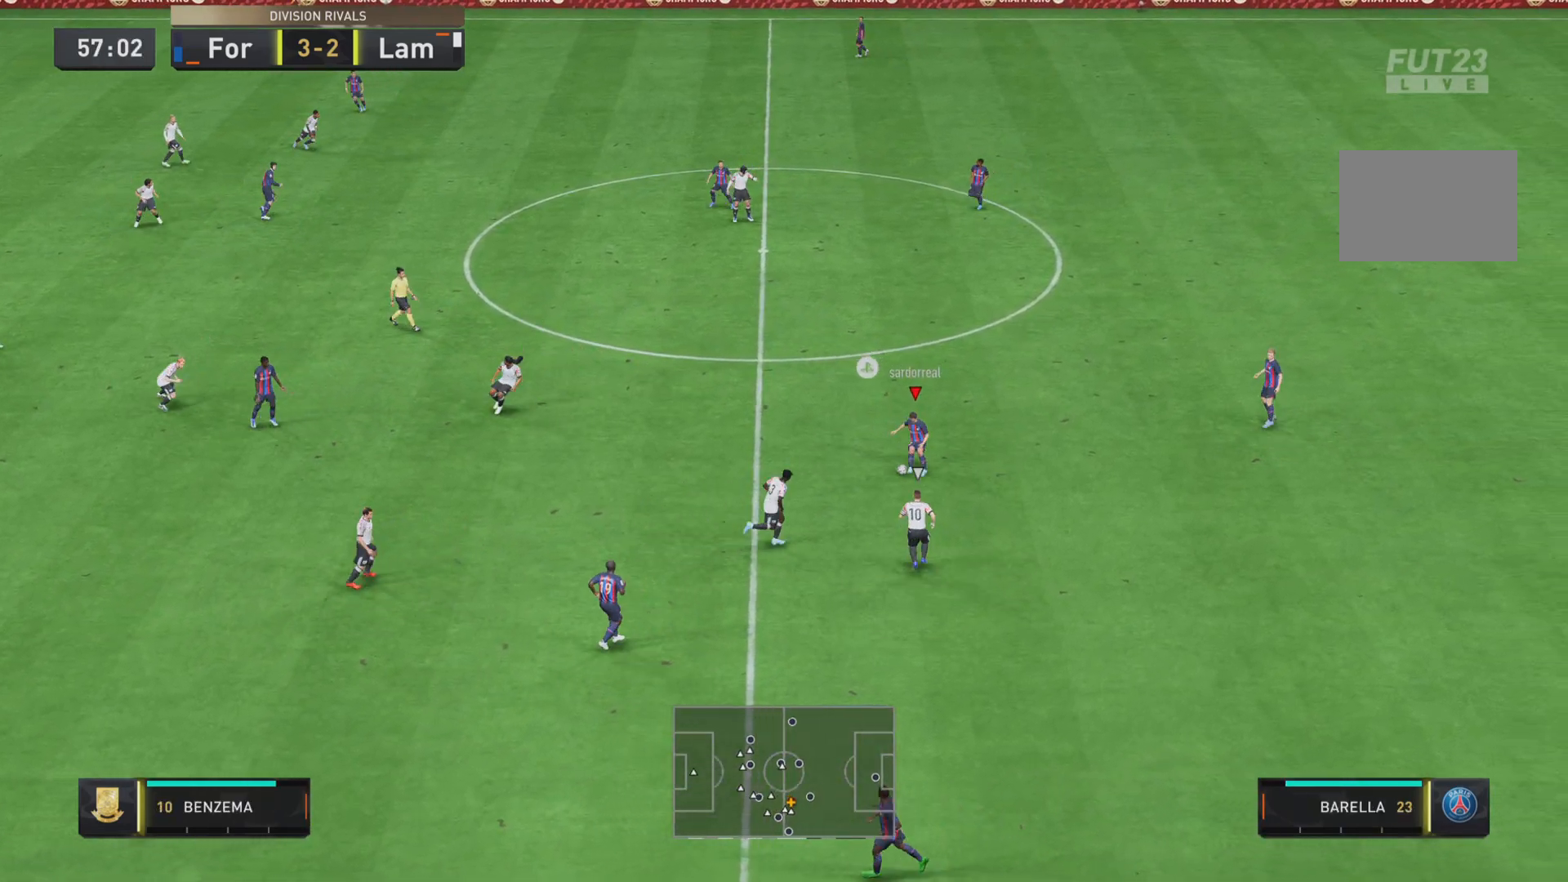
{"buttons": [], "left_stick": "left", "right_stick": "center", "events": [[150, "left_stick", "up"], [433, "left_stick", "left"]]}
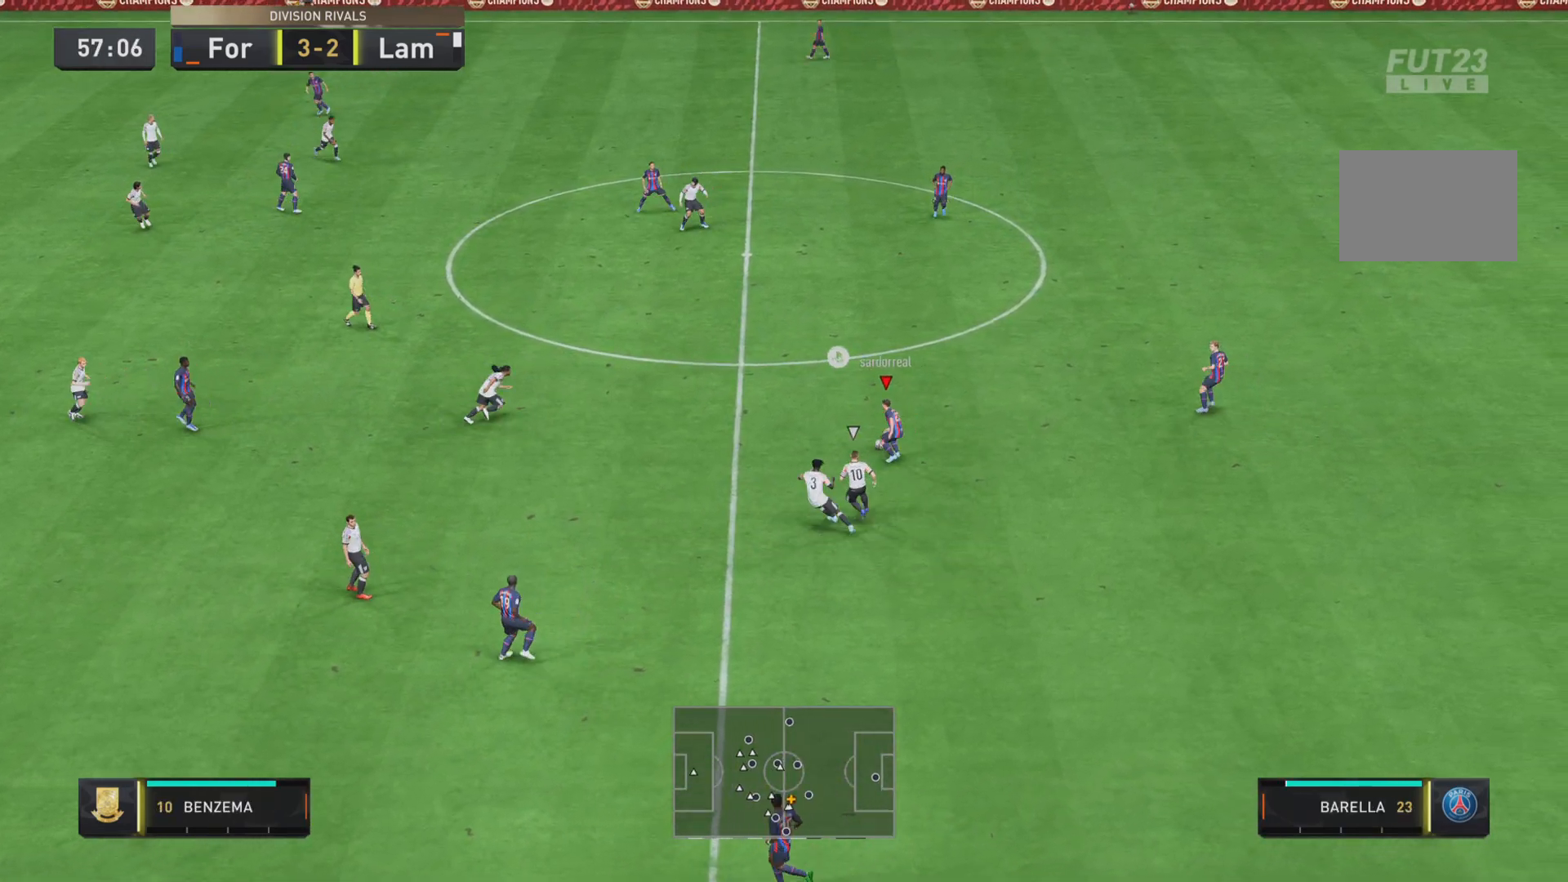
{"buttons": [], "left_stick": "up-right", "right_stick": "center", "events": [[33, "left_stick", "center"], [83, "left_stick", "up"], [451, "left_stick", "up-right"]]}
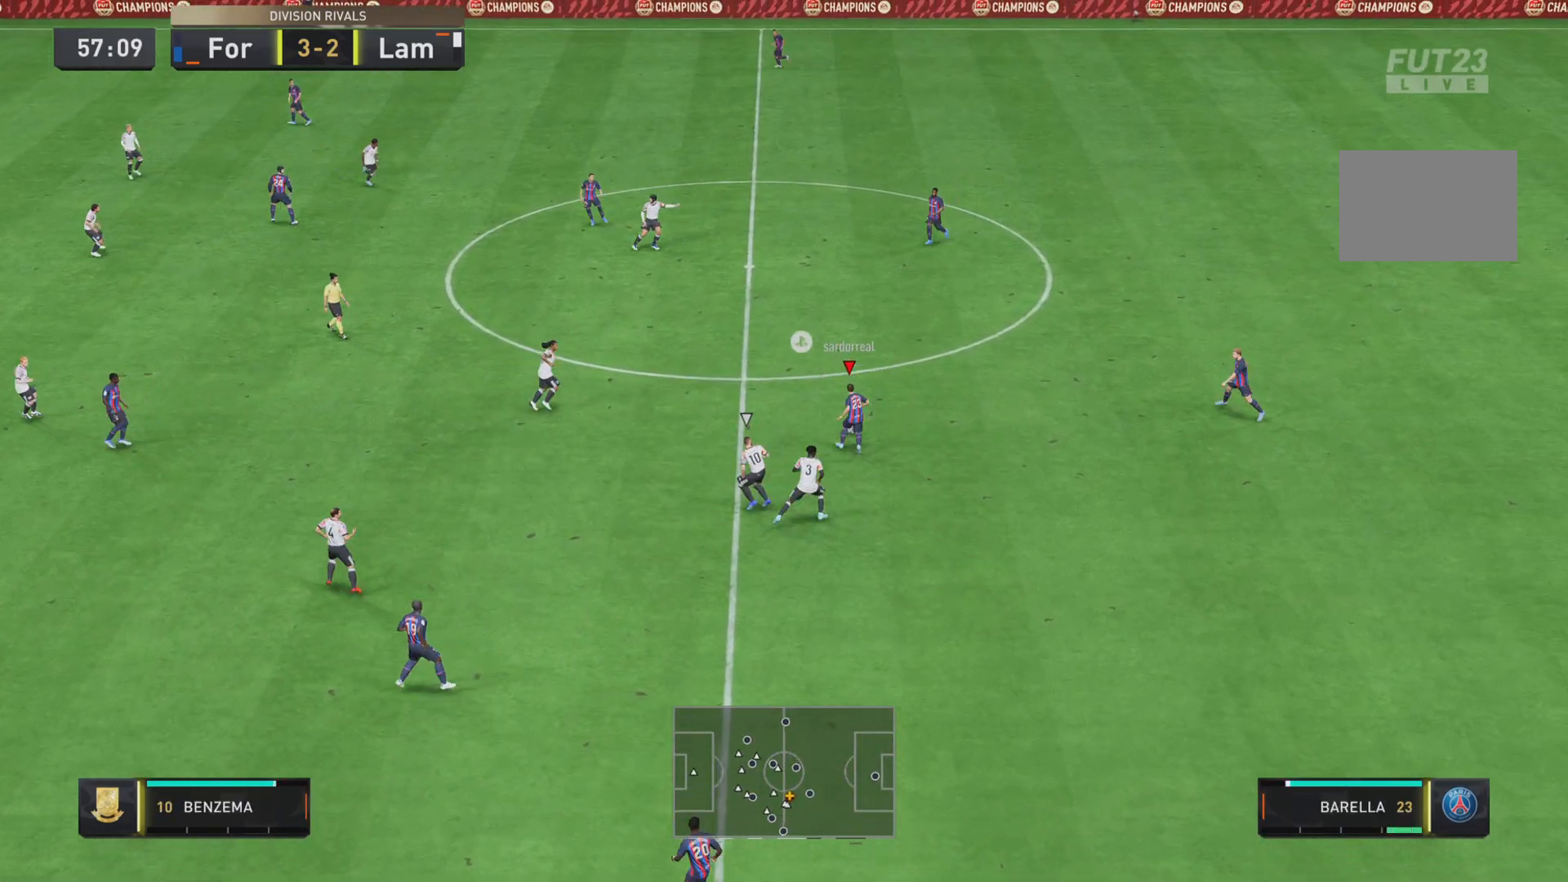
{"buttons": [], "left_stick": "up", "right_stick": "center", "events": [[16, "CROSS", "down"], [150, "CROSS", "up"], [383, "left_stick", "up"]]}
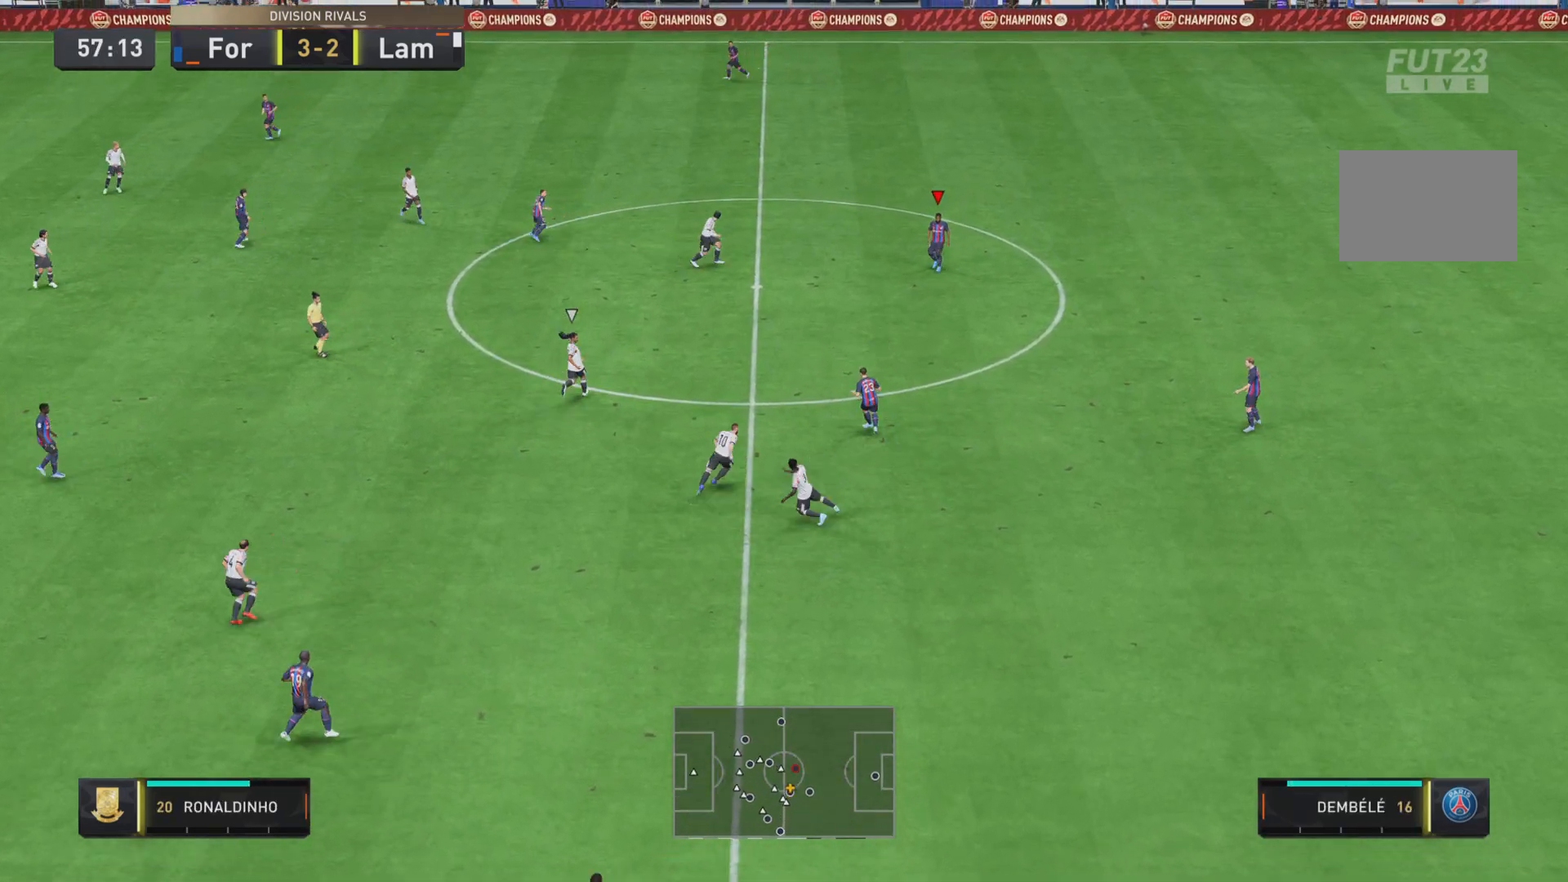
{"buttons": [], "left_stick": "up", "right_stick": "center", "events": []}
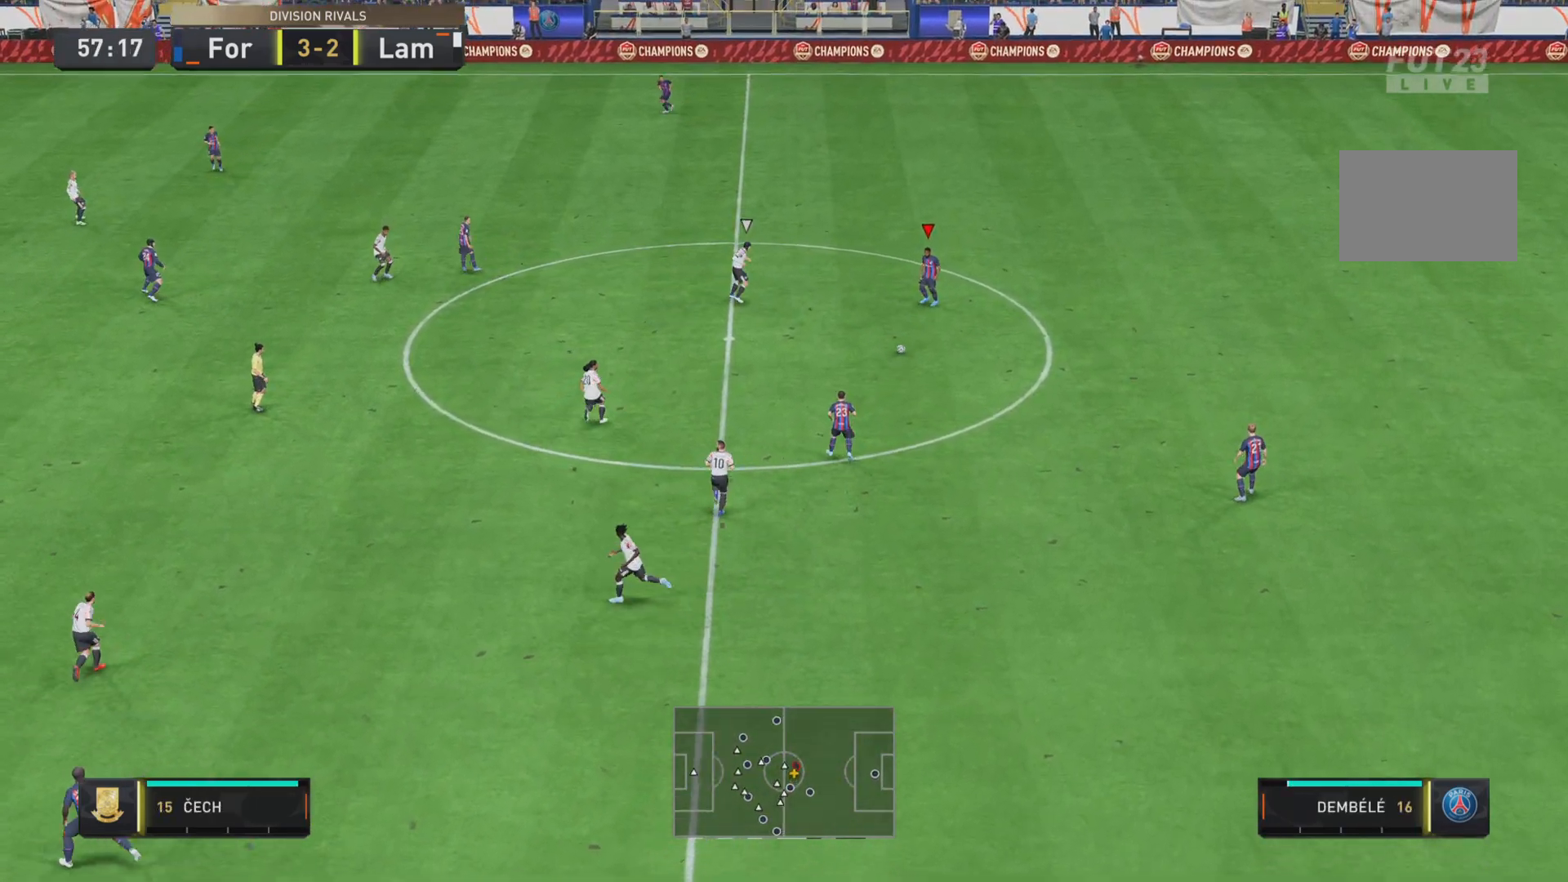
{"buttons": ["CROSS"], "left_stick": "up", "right_stick": "center", "events": [[367, "CROSS", "down"]]}
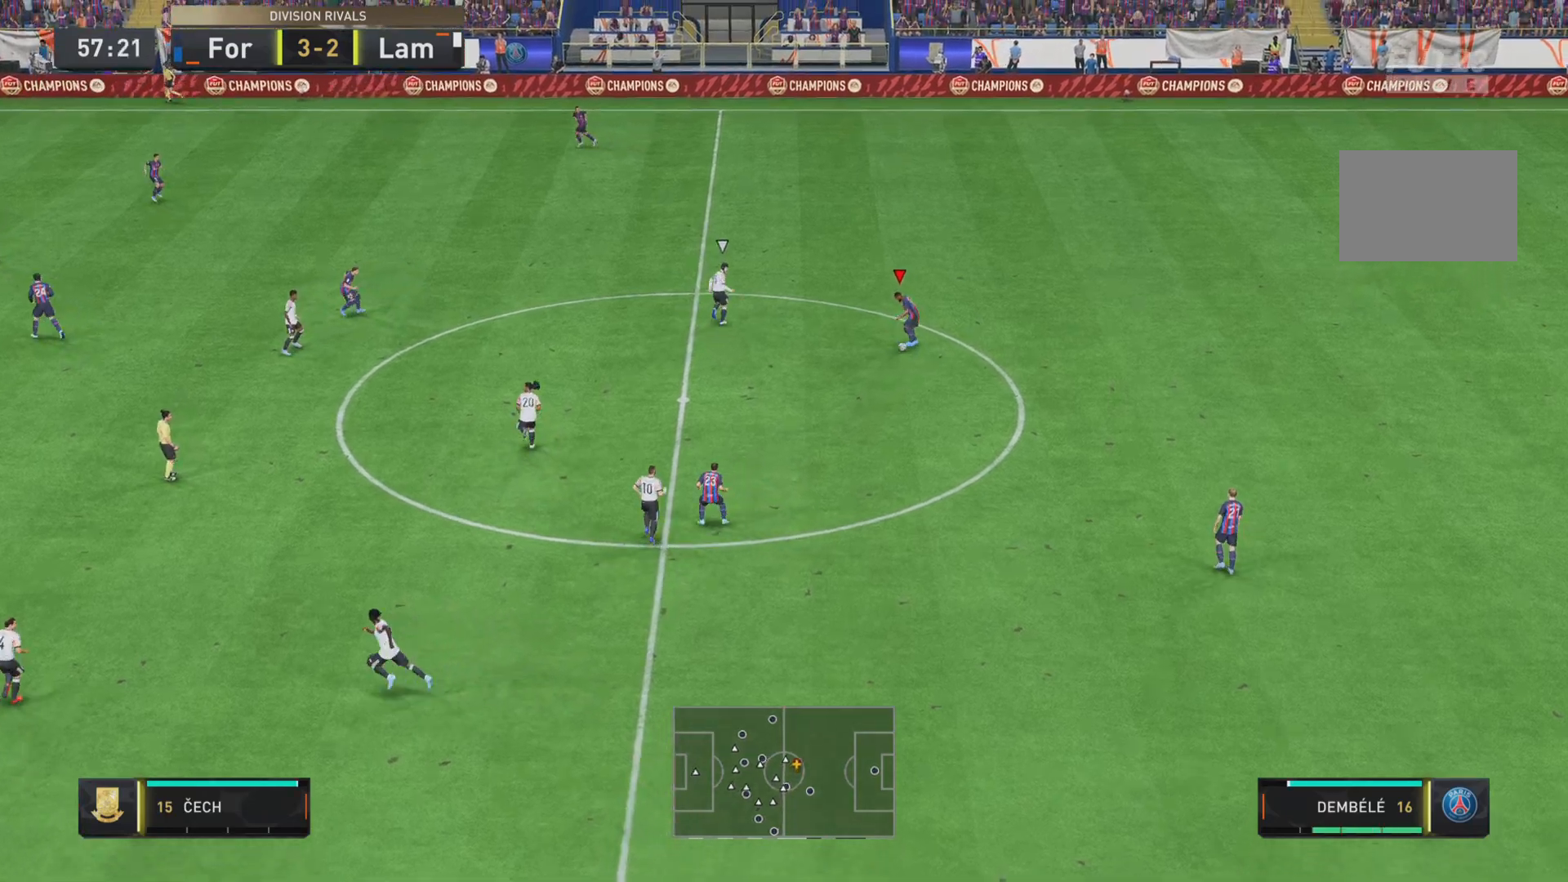
{"buttons": [], "left_stick": "up", "right_stick": "center", "events": [[134, "CROSS", "up"], [200, "R1", "down"], [334, "R1", "up"]]}
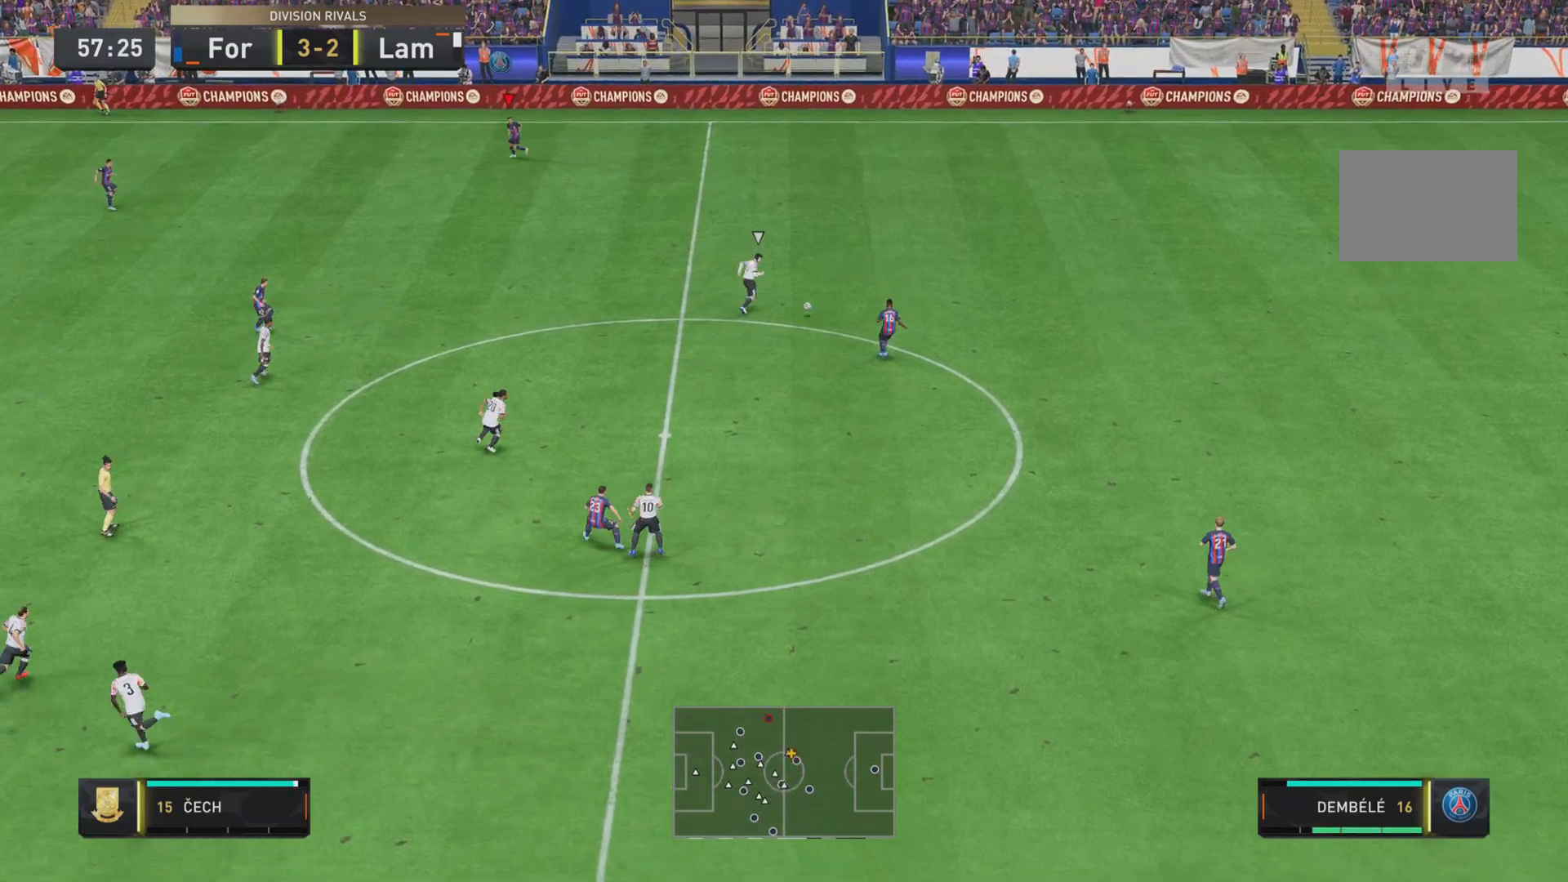
{"buttons": [], "left_stick": "center", "right_stick": "center", "events": [[83, "left_stick", "center"]]}
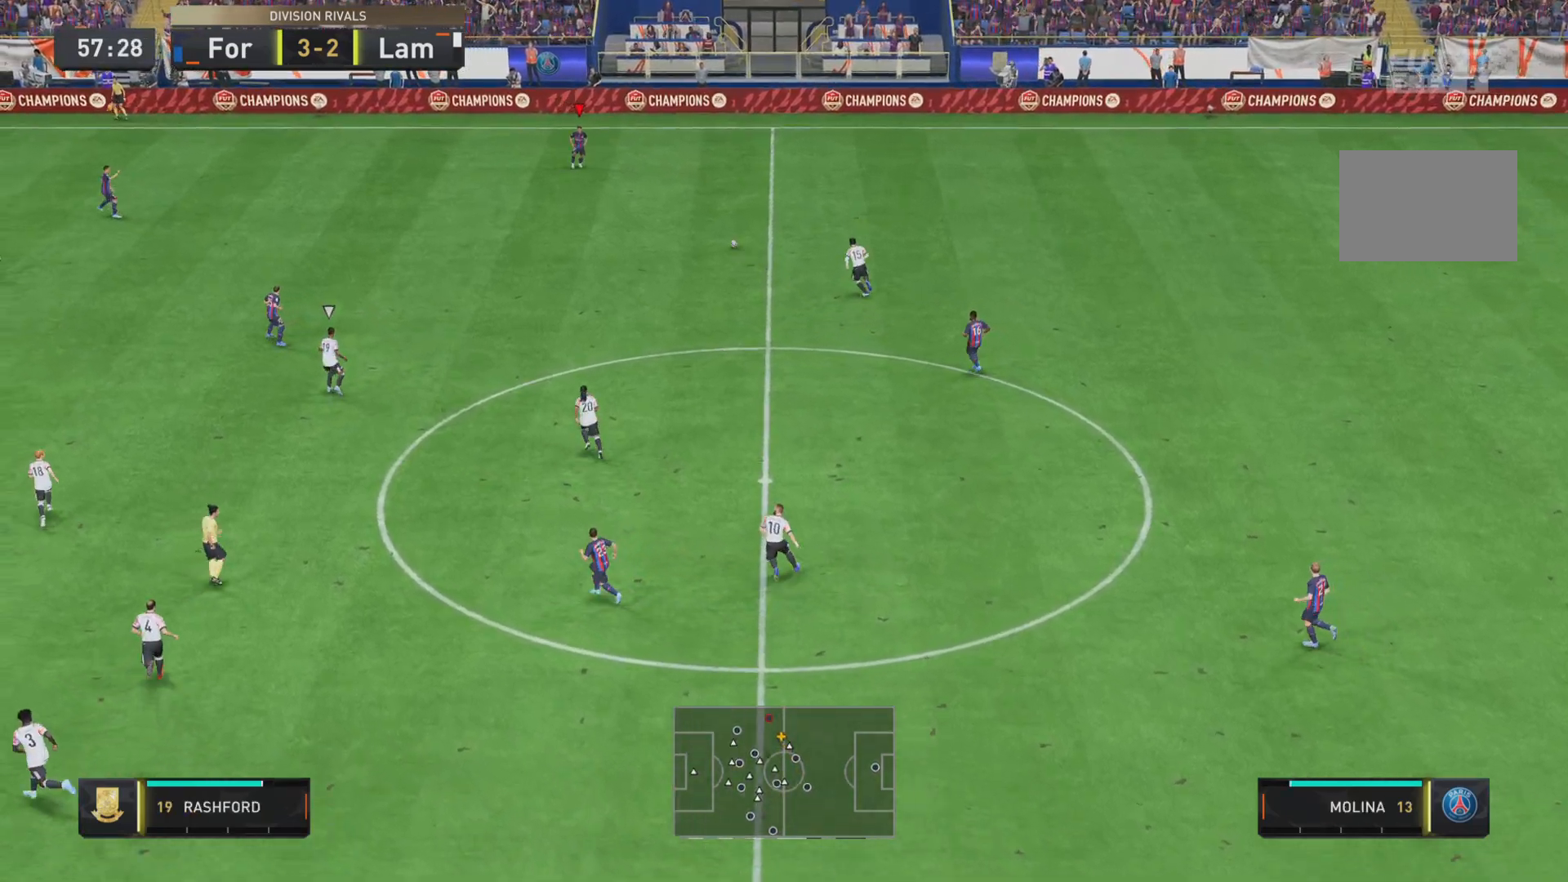
{"buttons": [], "left_stick": "down-left", "right_stick": "center", "events": [[300, "left_stick", "down"], [350, "left_stick", "down-left"]]}
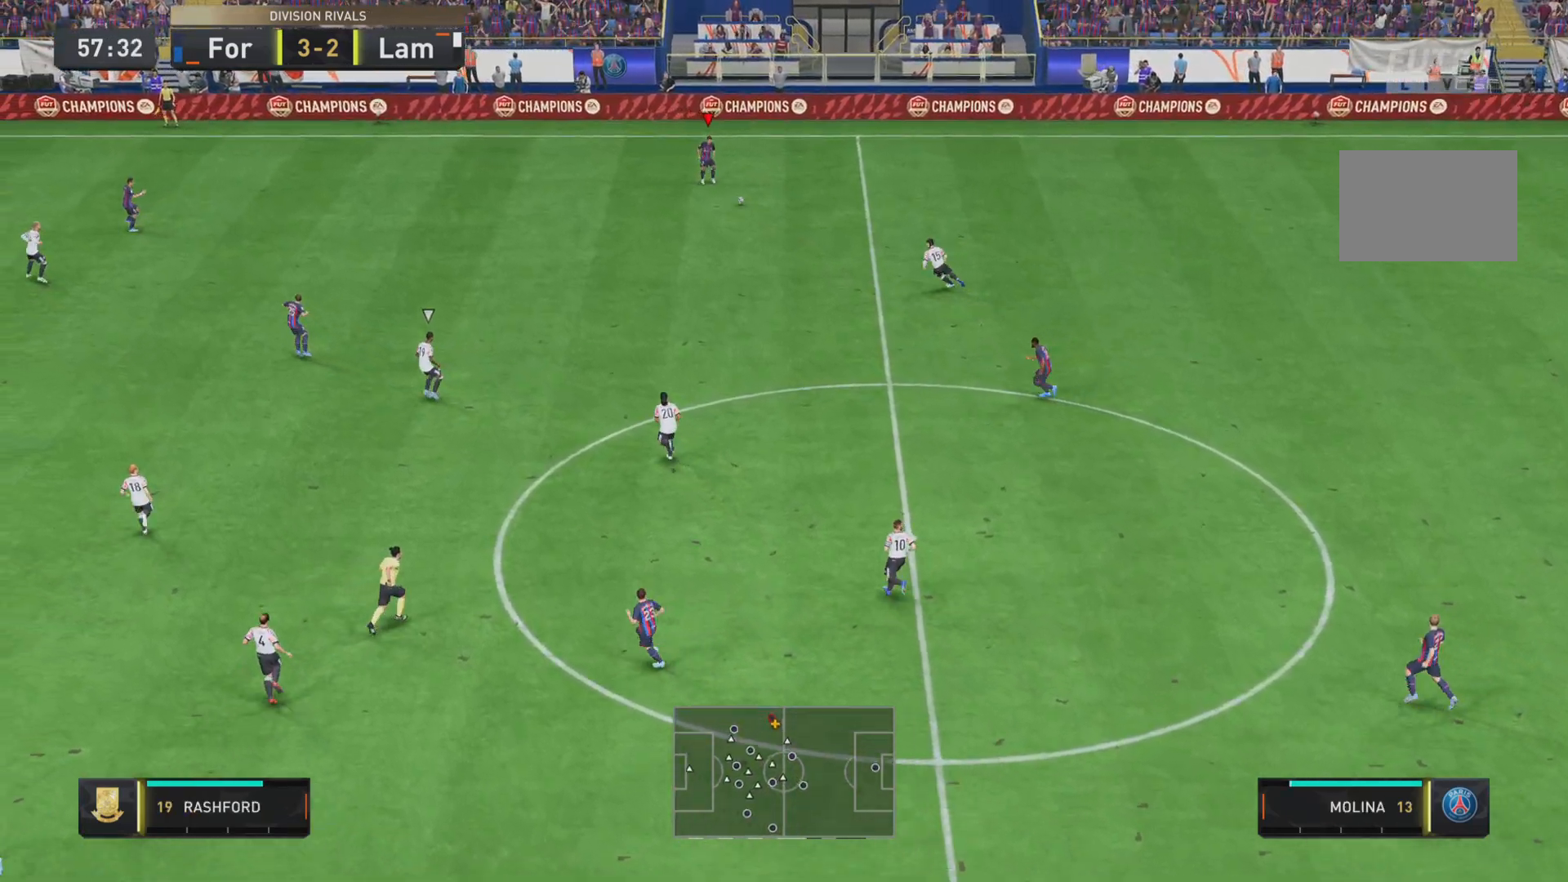
{"buttons": [], "left_stick": "down-left", "right_stick": "center", "events": []}
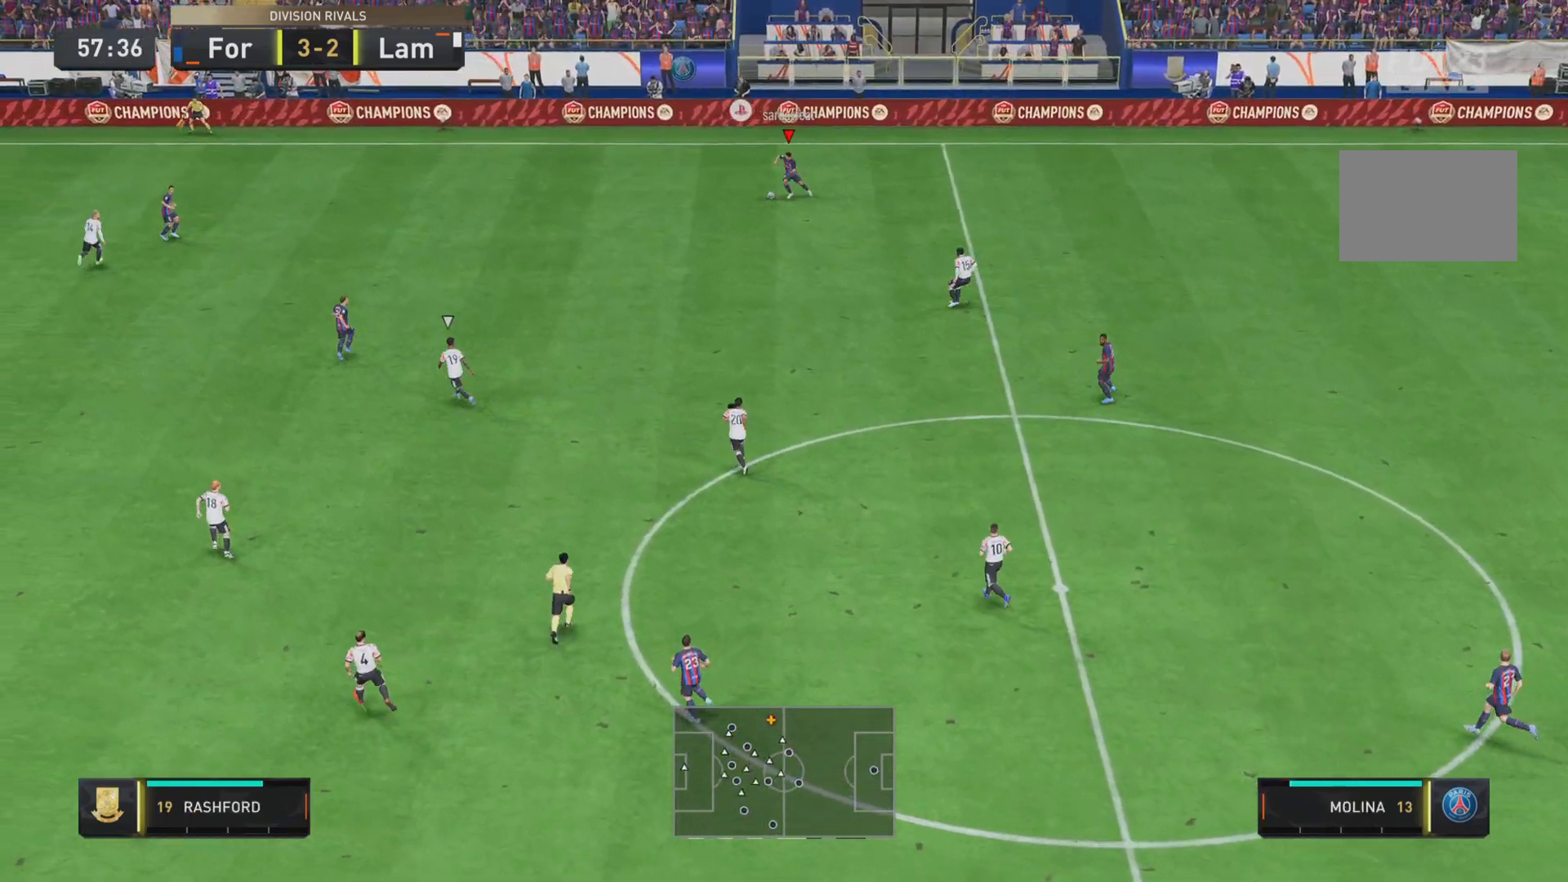
{"buttons": ["R1"], "left_stick": "down-left", "right_stick": "center", "events": [[250, "R1", "down"]]}
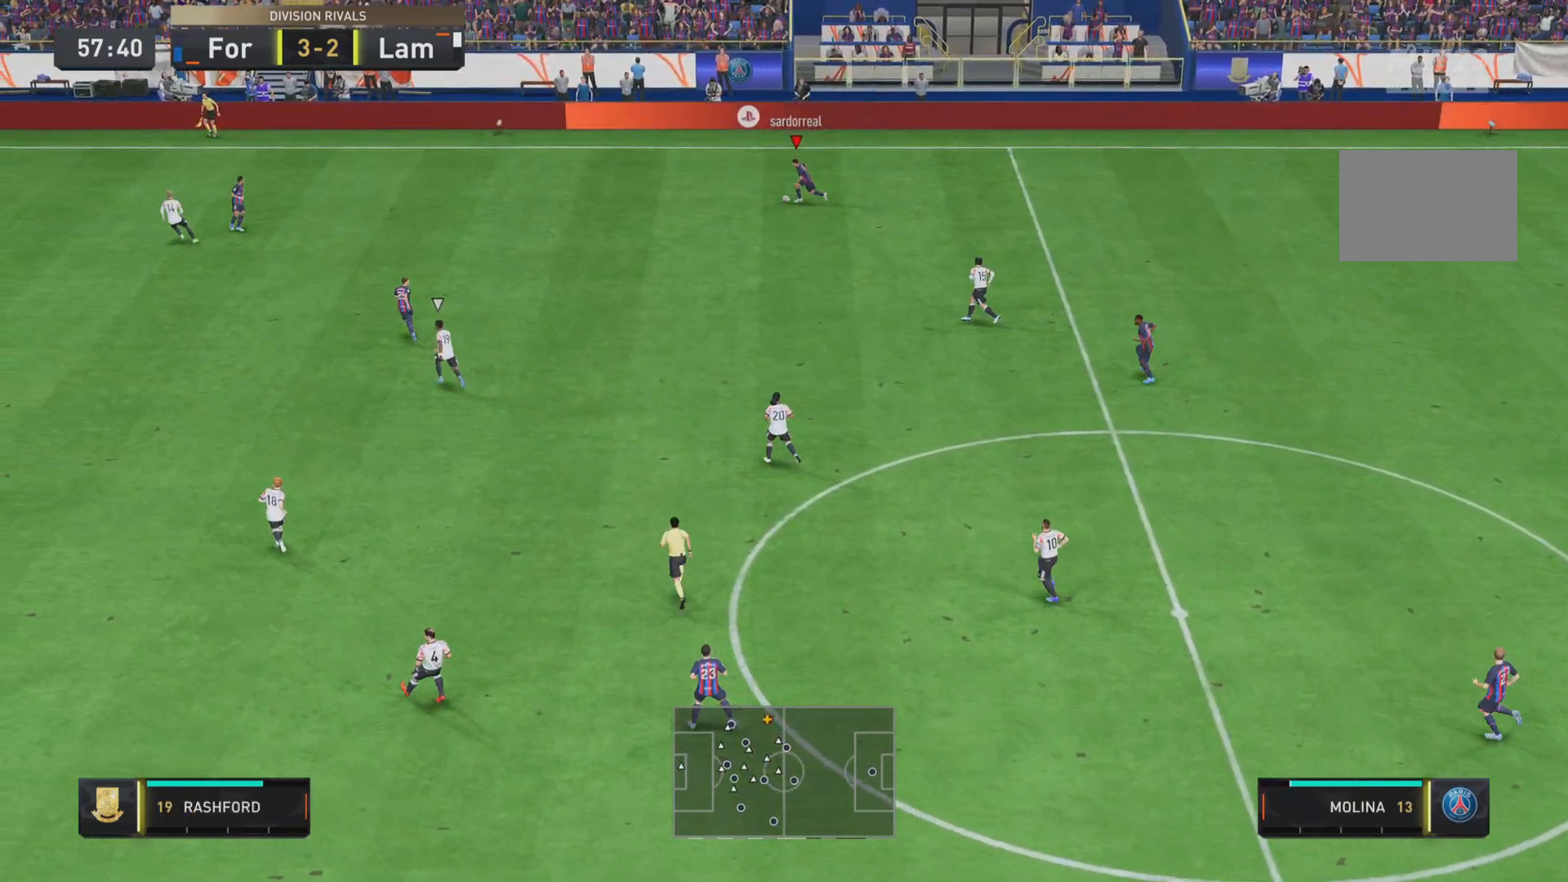
{"buttons": ["R1"], "left_stick": "down-left", "right_stick": "center", "events": []}
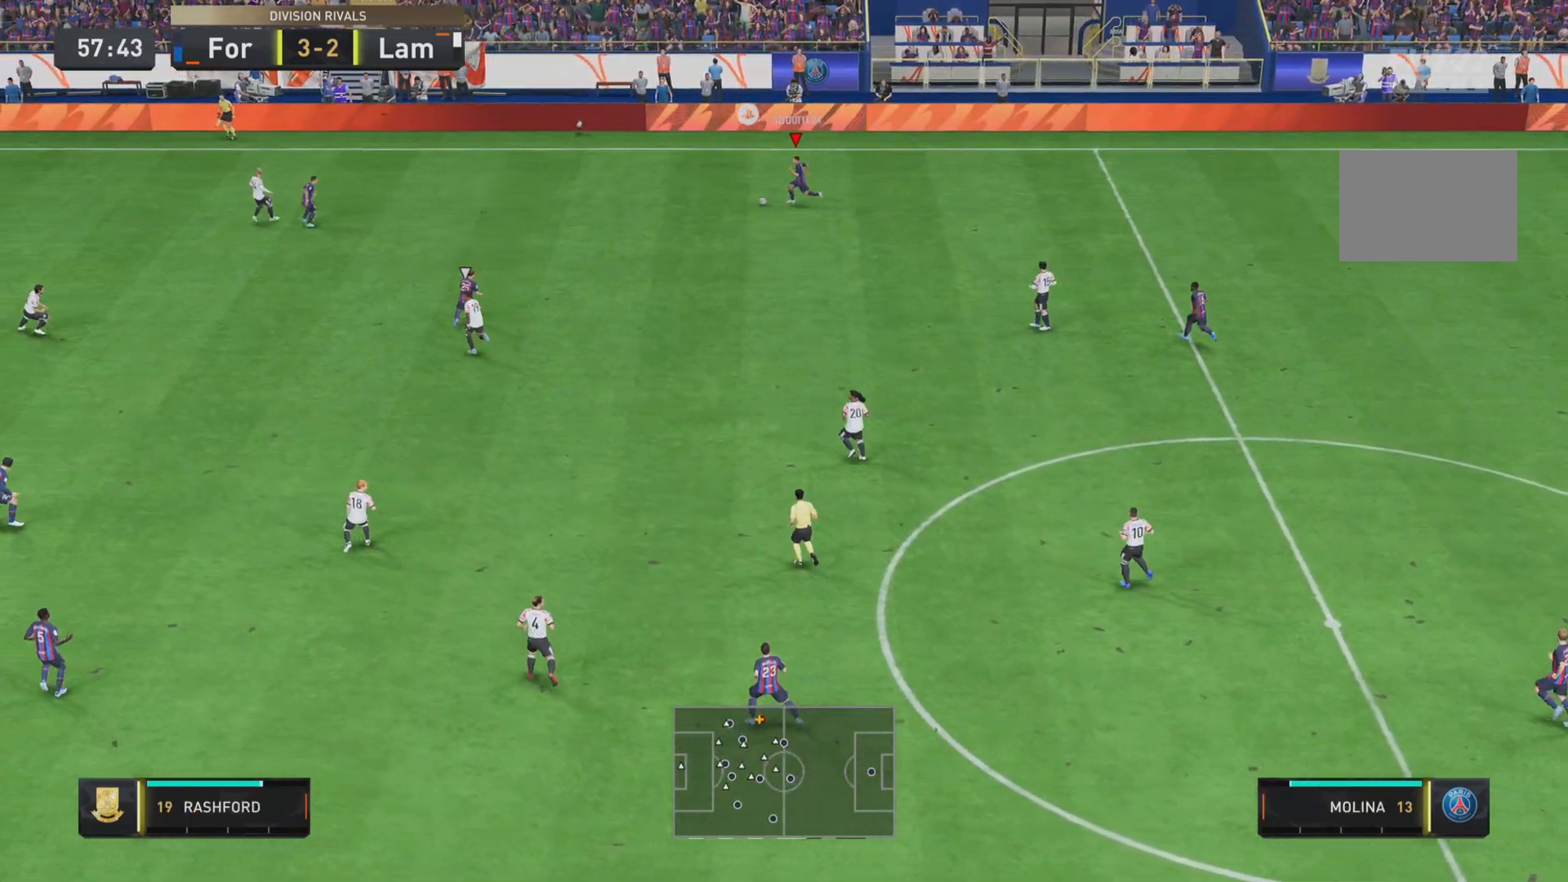
{"buttons": ["L2"], "left_stick": "down", "right_stick": "center", "events": [[17, "R1", "up"], [384, "left_stick", "down"], [434, "L2", "down"]]}
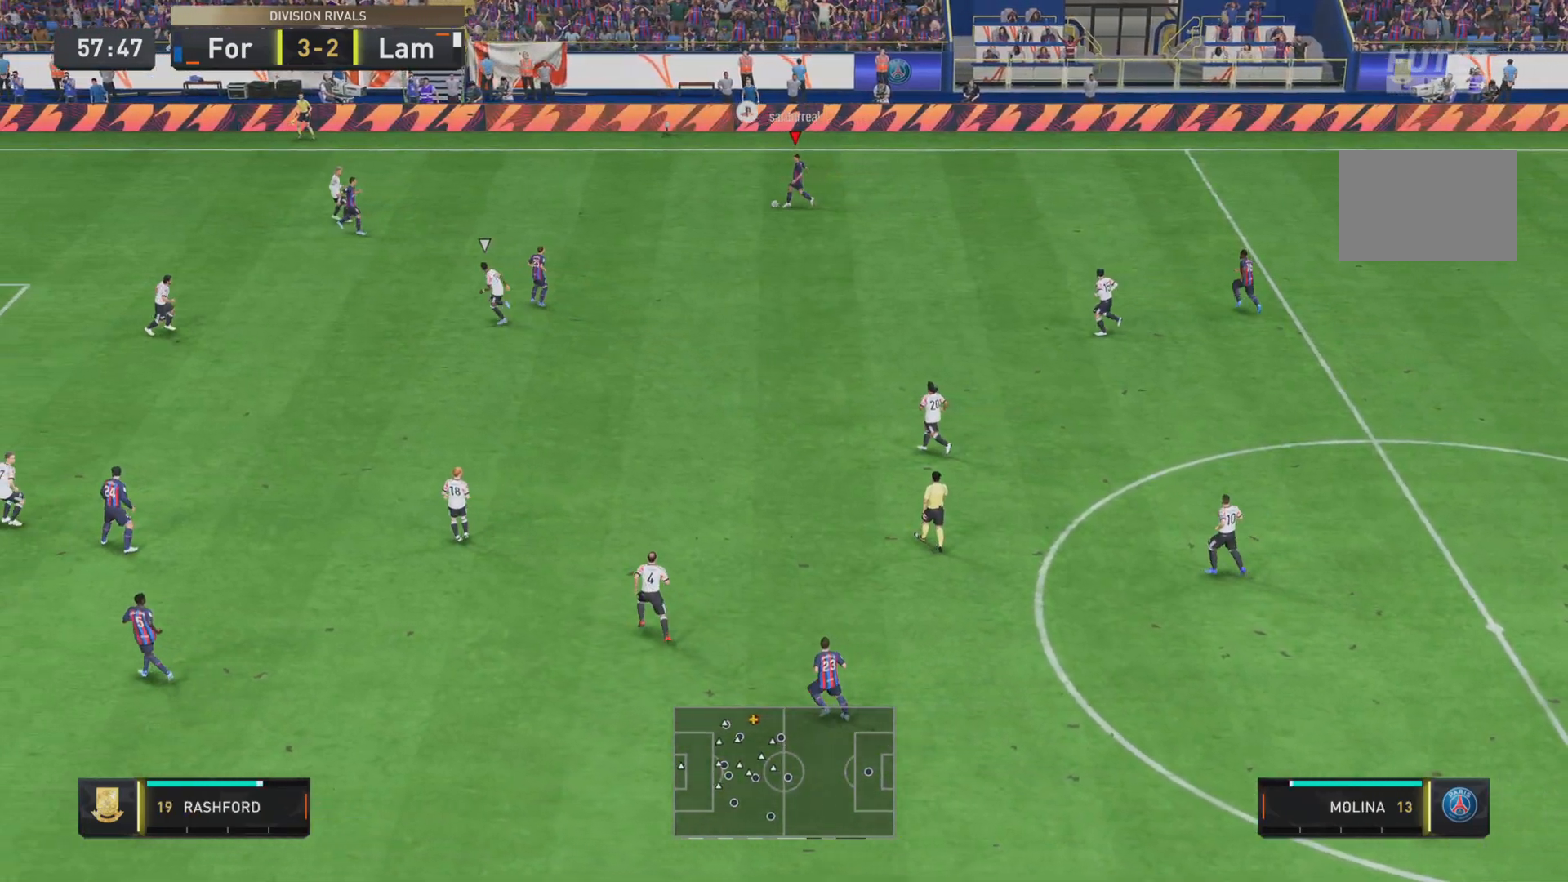
{"buttons": [], "left_stick": "down", "right_stick": "center", "events": [[117, "L2", "up"]]}
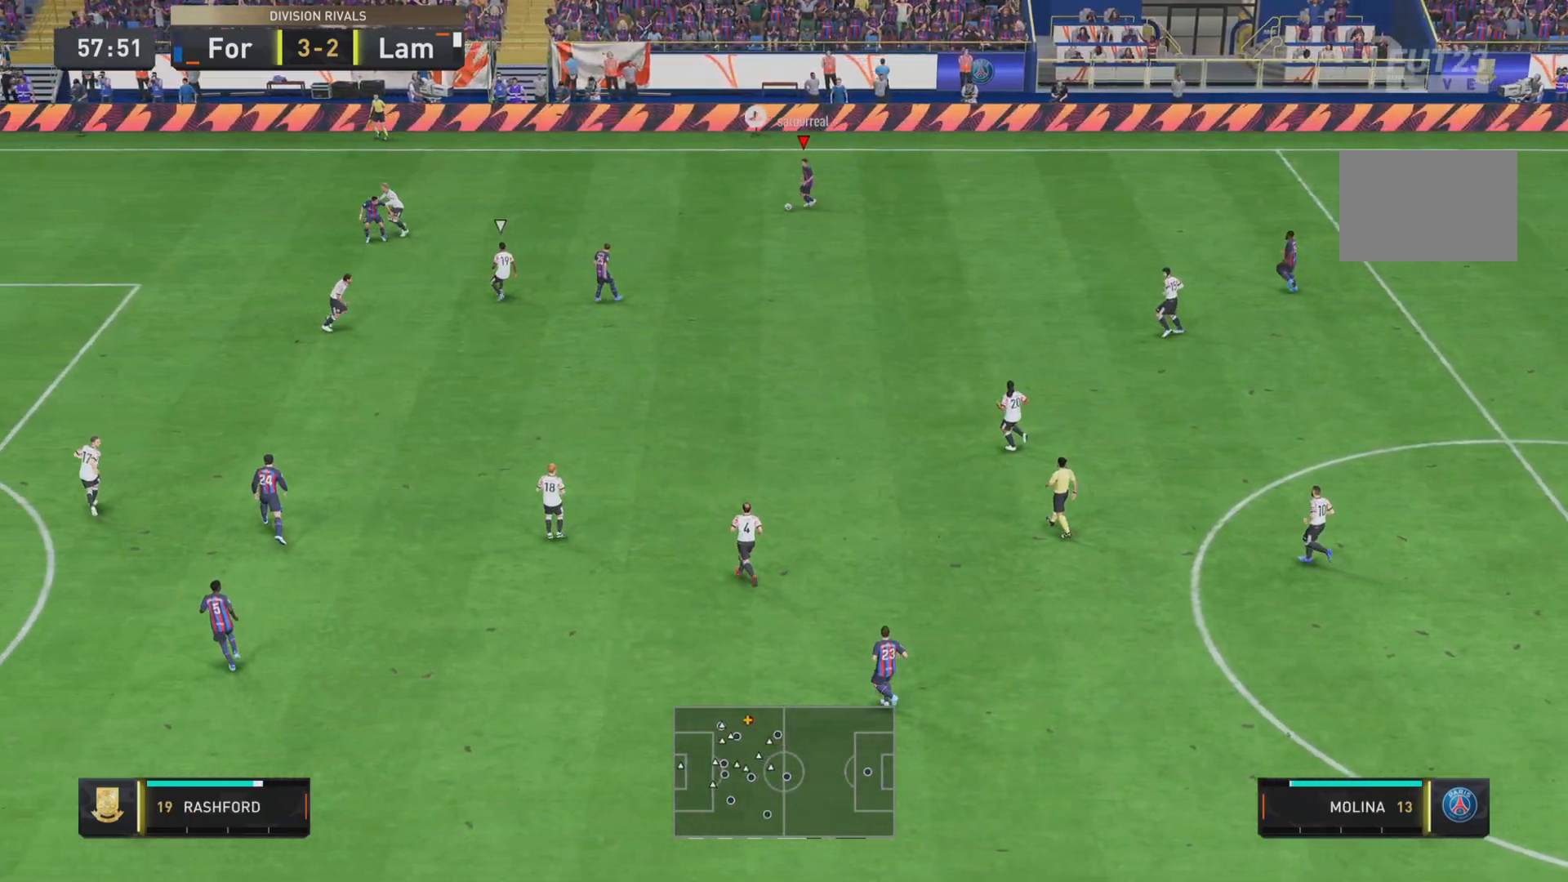
{"buttons": [], "left_stick": "down", "right_stick": "center", "events": []}
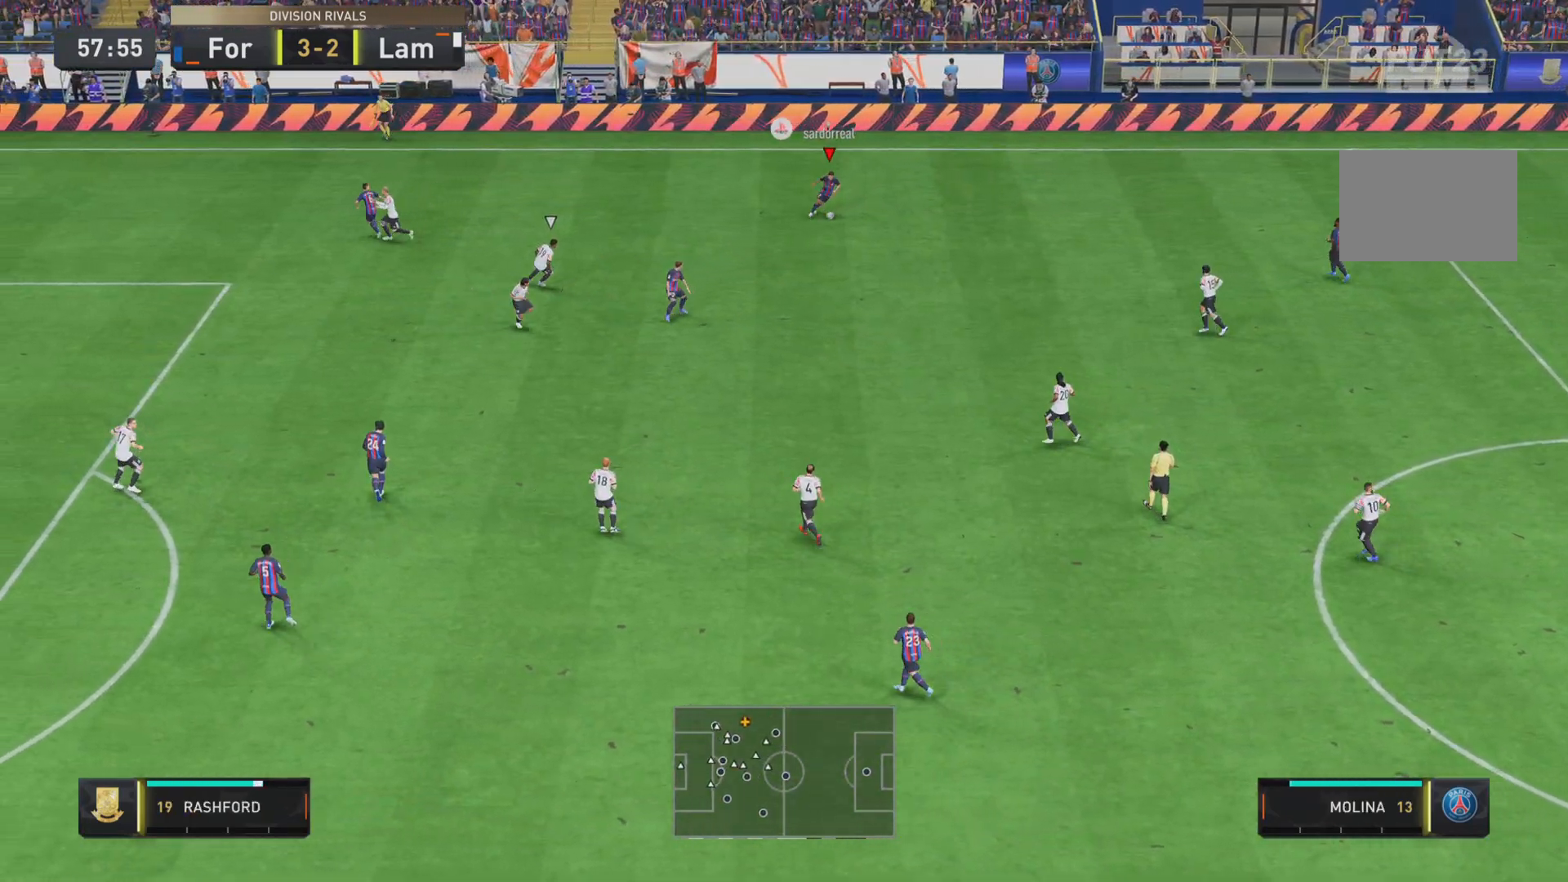
{"buttons": [], "left_stick": "down", "right_stick": "center", "events": [[217, "CROSS", "down"], [350, "CROSS", "up"]]}
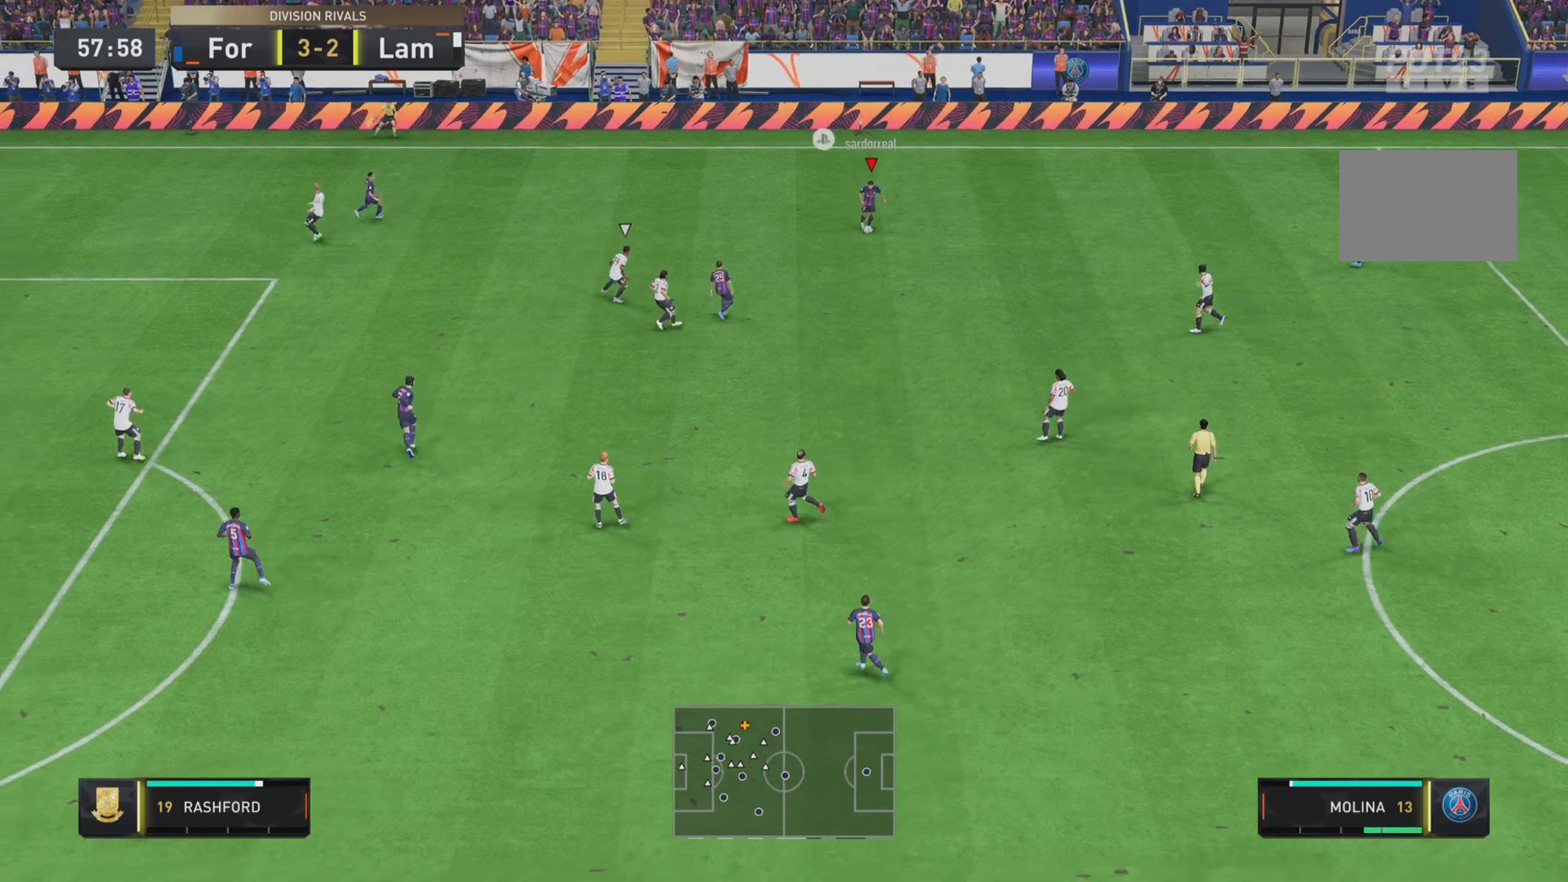
{"buttons": ["CROSS"], "left_stick": "up-right", "right_stick": "center", "events": [[234, "left_stick", "center"], [401, "CROSS", "down"], [401, "left_stick", "up-right"]]}
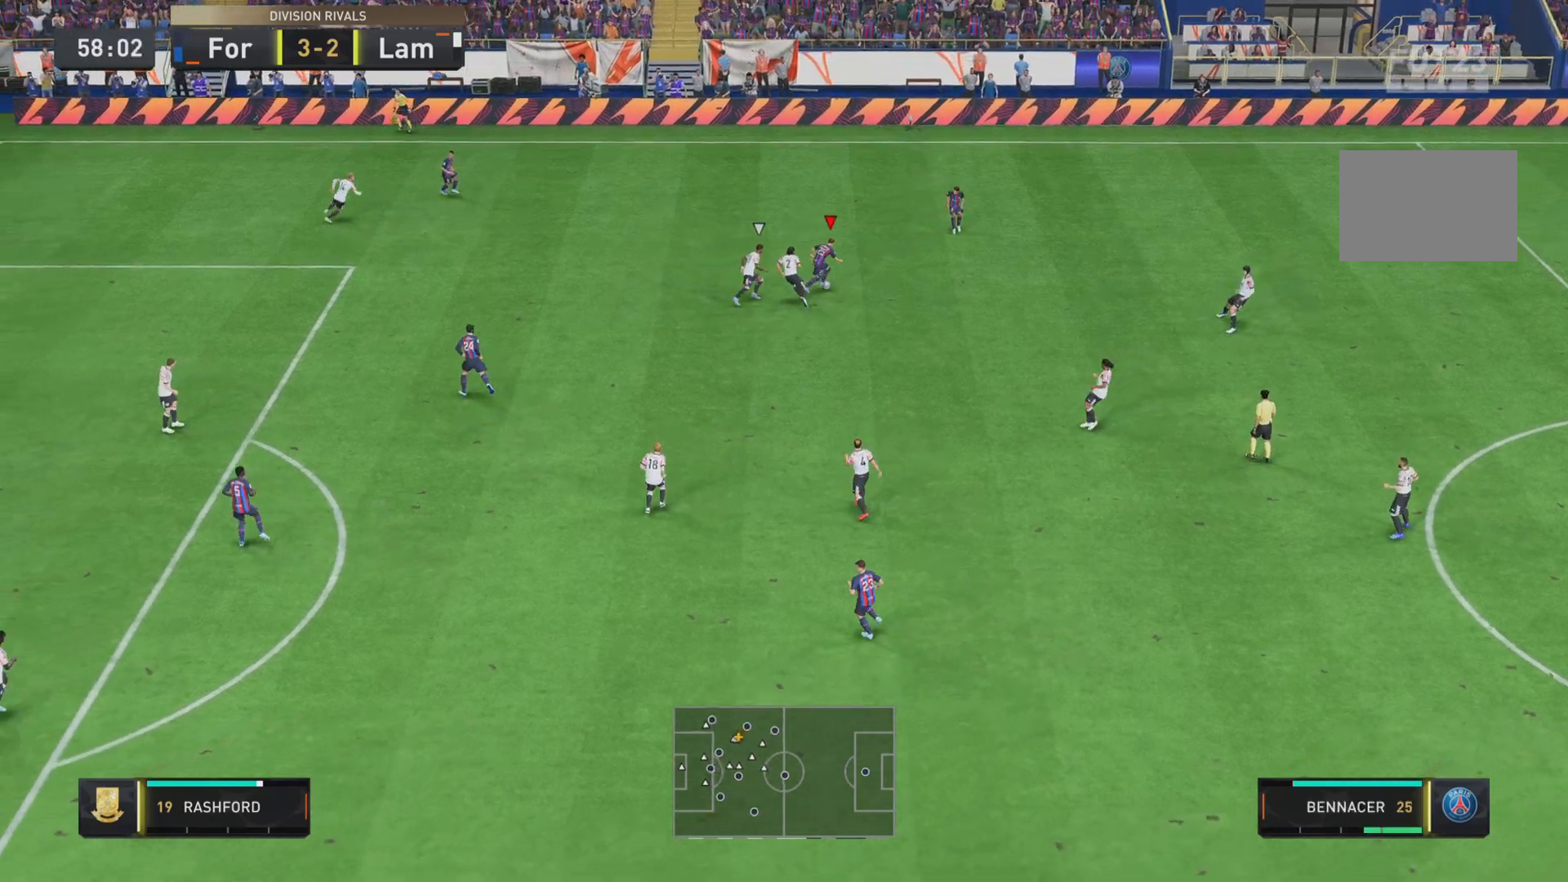
{"buttons": [], "left_stick": "left", "right_stick": "center", "events": [[33, "CROSS", "up"], [233, "left_stick", "center"], [500, "left_stick", "left"]]}